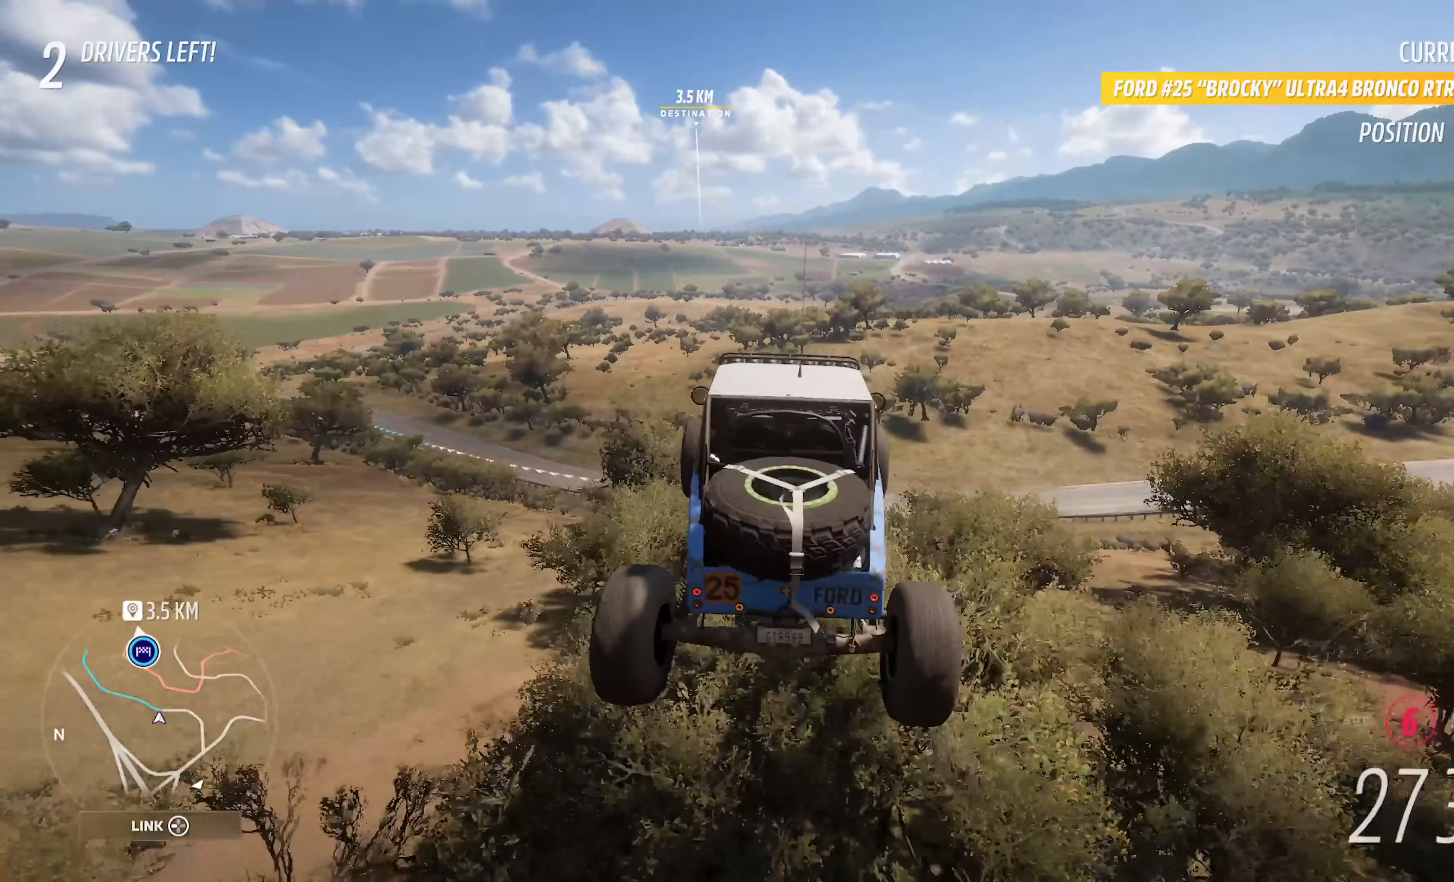
Gameplay with a controller (Xbox layout); each line is a JSON object with the inputs held at the frame after it. "events" lists button and stick changes between this image and that frame as [ms after this image, input, new state], when the widget could be followed in between.
{"buttons": ["A"], "left_stick": "center", "right_stick": "center", "events": [[383, "left_stick", "center"]]}
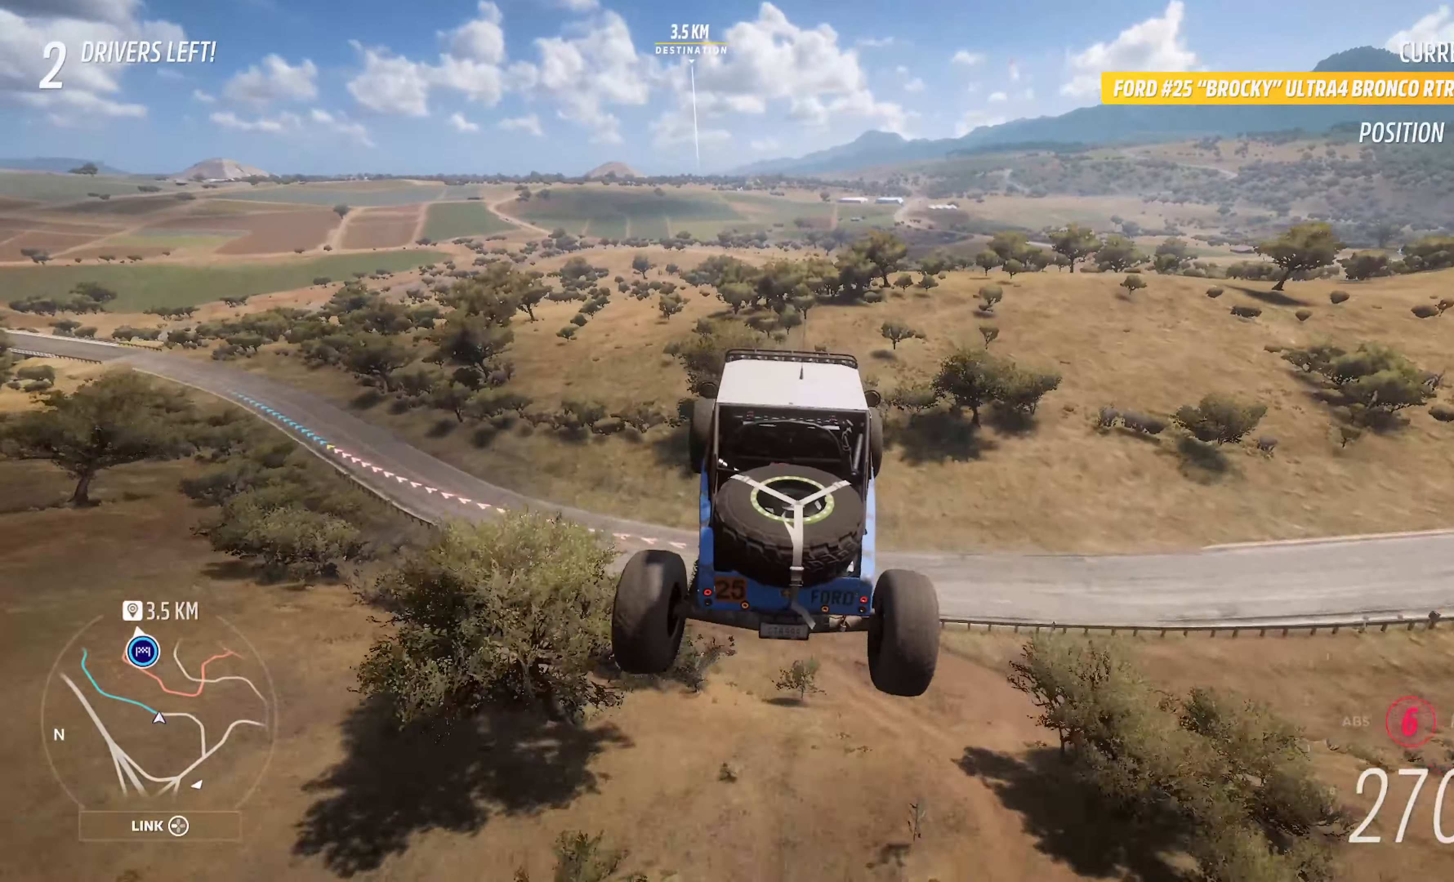
{"buttons": ["A"], "left_stick": "center", "right_stick": "center", "events": [[33, "left_stick", "right"], [217, "left_stick", "center"]]}
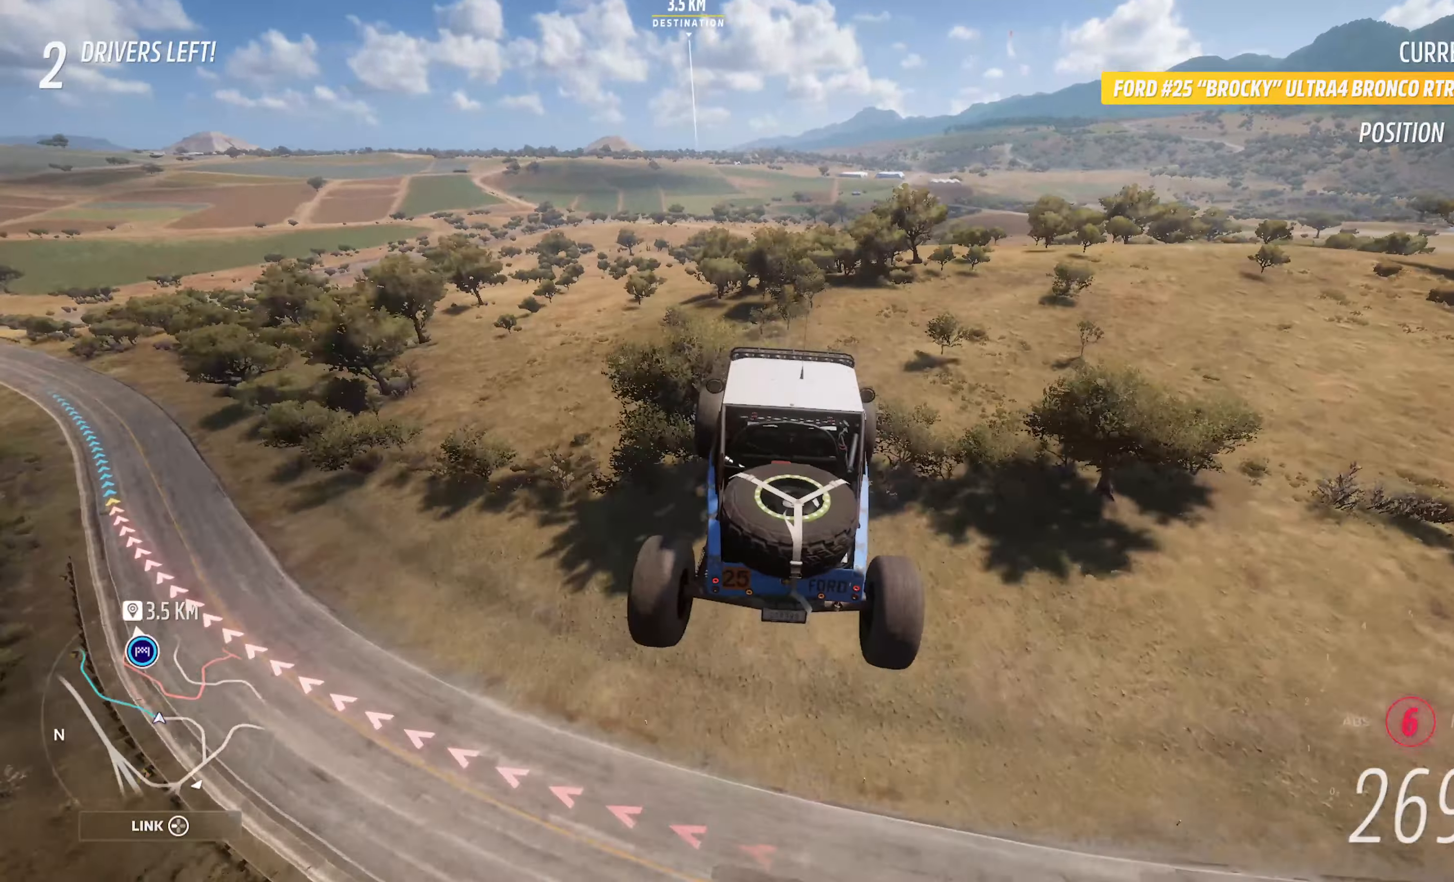
{"buttons": ["A"], "left_stick": "right", "right_stick": "center", "events": [[133, "left_stick", "right"]]}
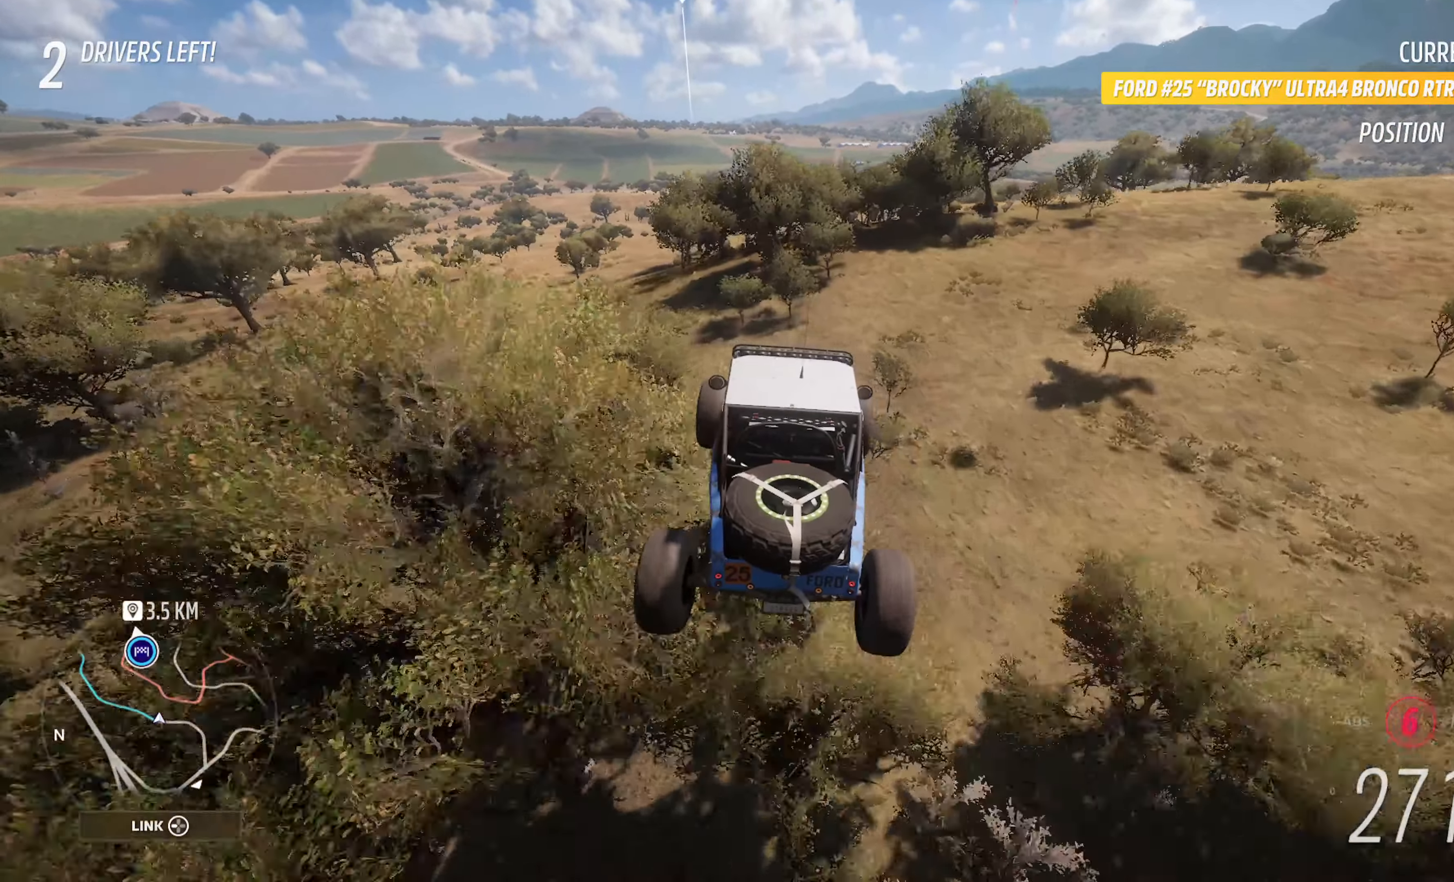
{"buttons": ["B"], "left_stick": "right", "right_stick": "center", "events": [[267, "A", "up"], [350, "L2", "down"], [433, "B", "down"], [500, "L2", "up"]]}
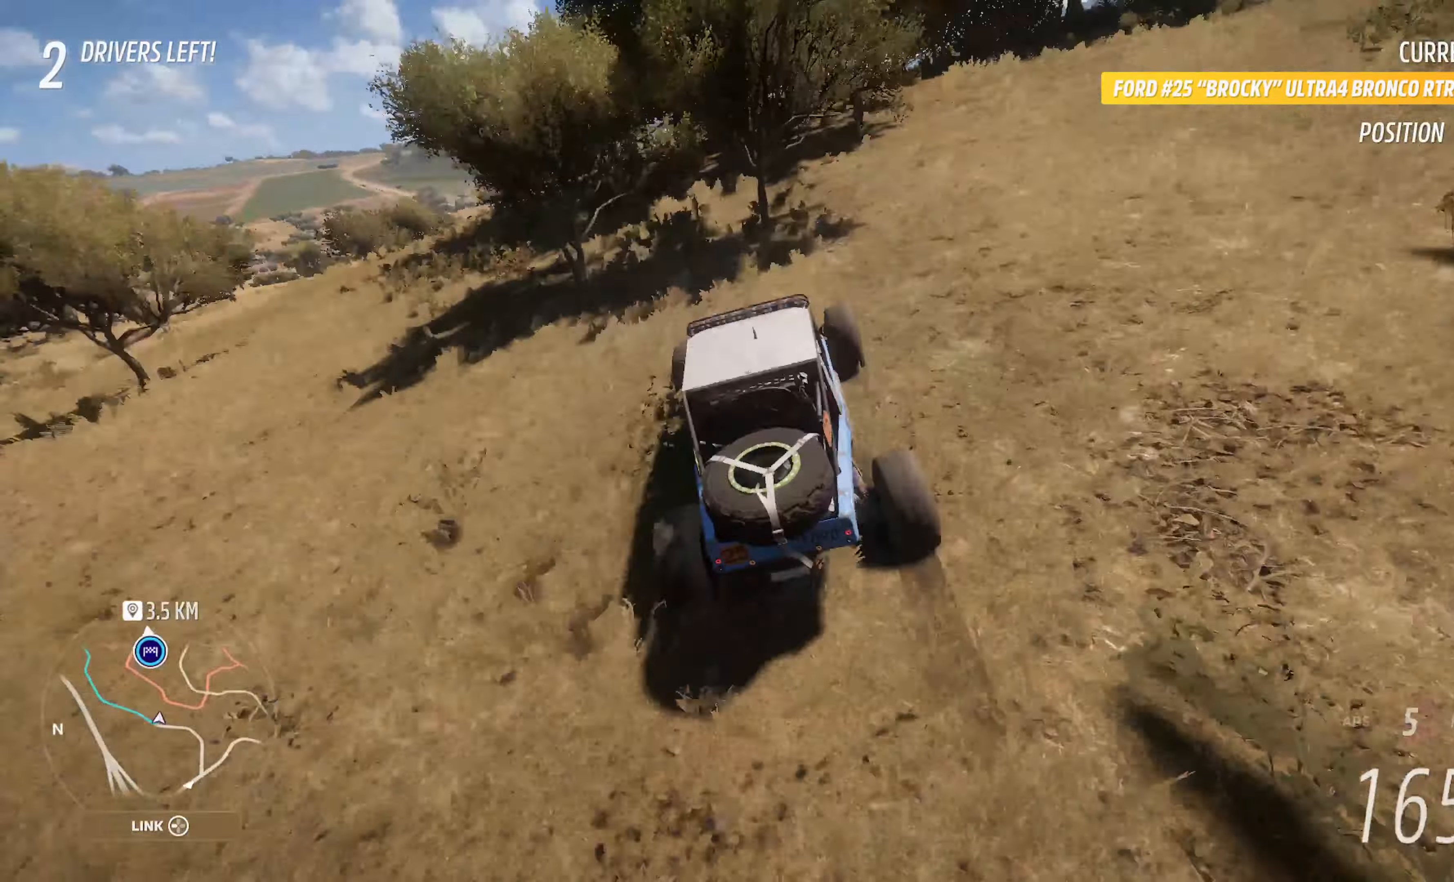
{"buttons": ["A"], "left_stick": "right", "right_stick": "center", "events": [[17, "L2", "down"], [50, "B", "up"], [133, "A", "down"], [167, "L2", "up"]]}
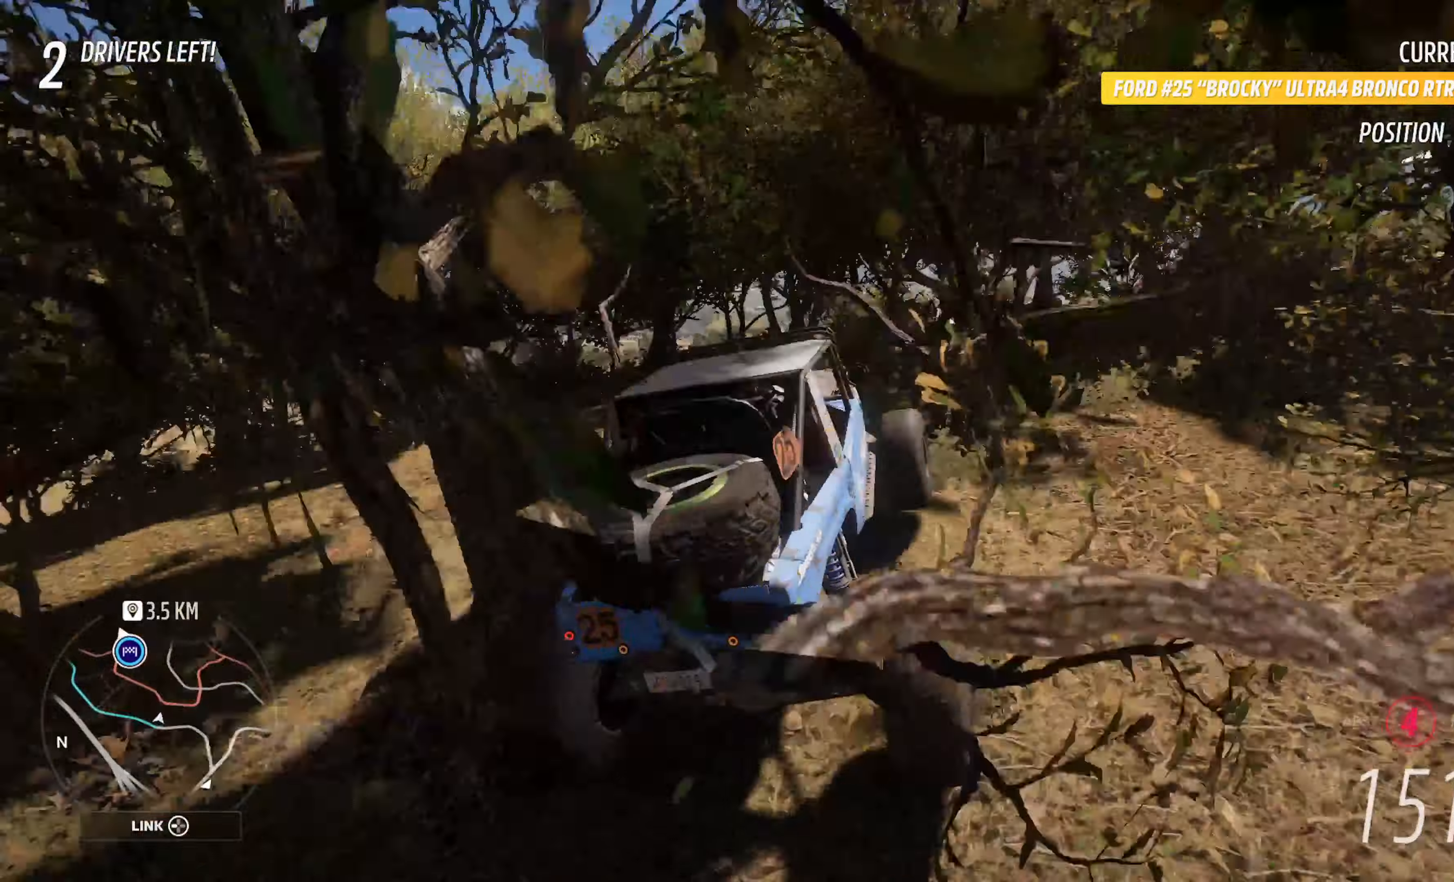
{"buttons": ["A"], "left_stick": "left", "right_stick": "center", "events": [[17, "left_stick", "center"], [134, "left_stick", "left"]]}
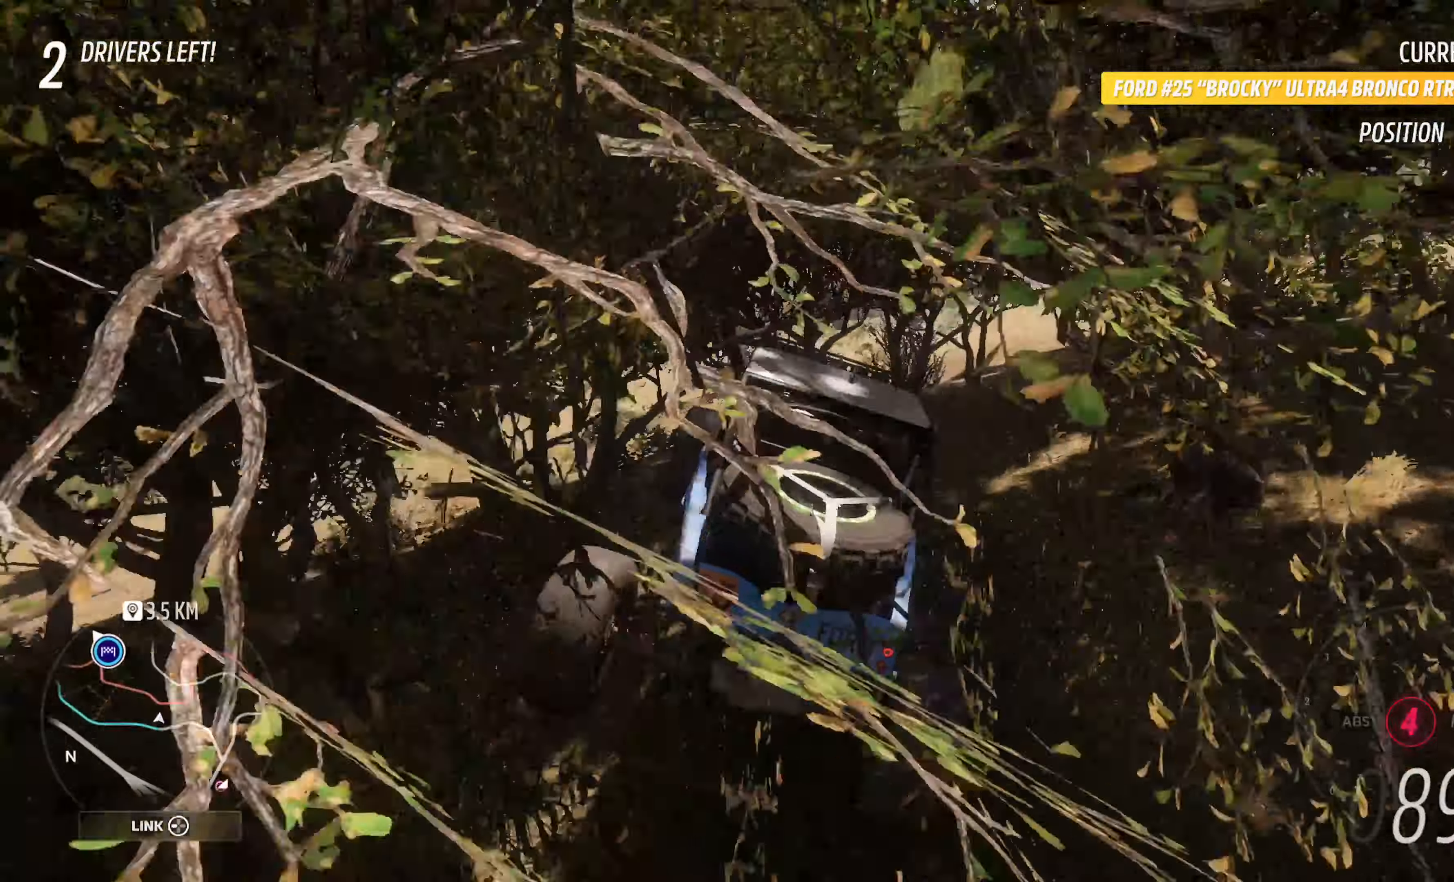
{"buttons": ["A"], "left_stick": "center", "right_stick": "center", "events": [[167, "L2", "down"], [317, "L2", "up"], [484, "left_stick", "center"]]}
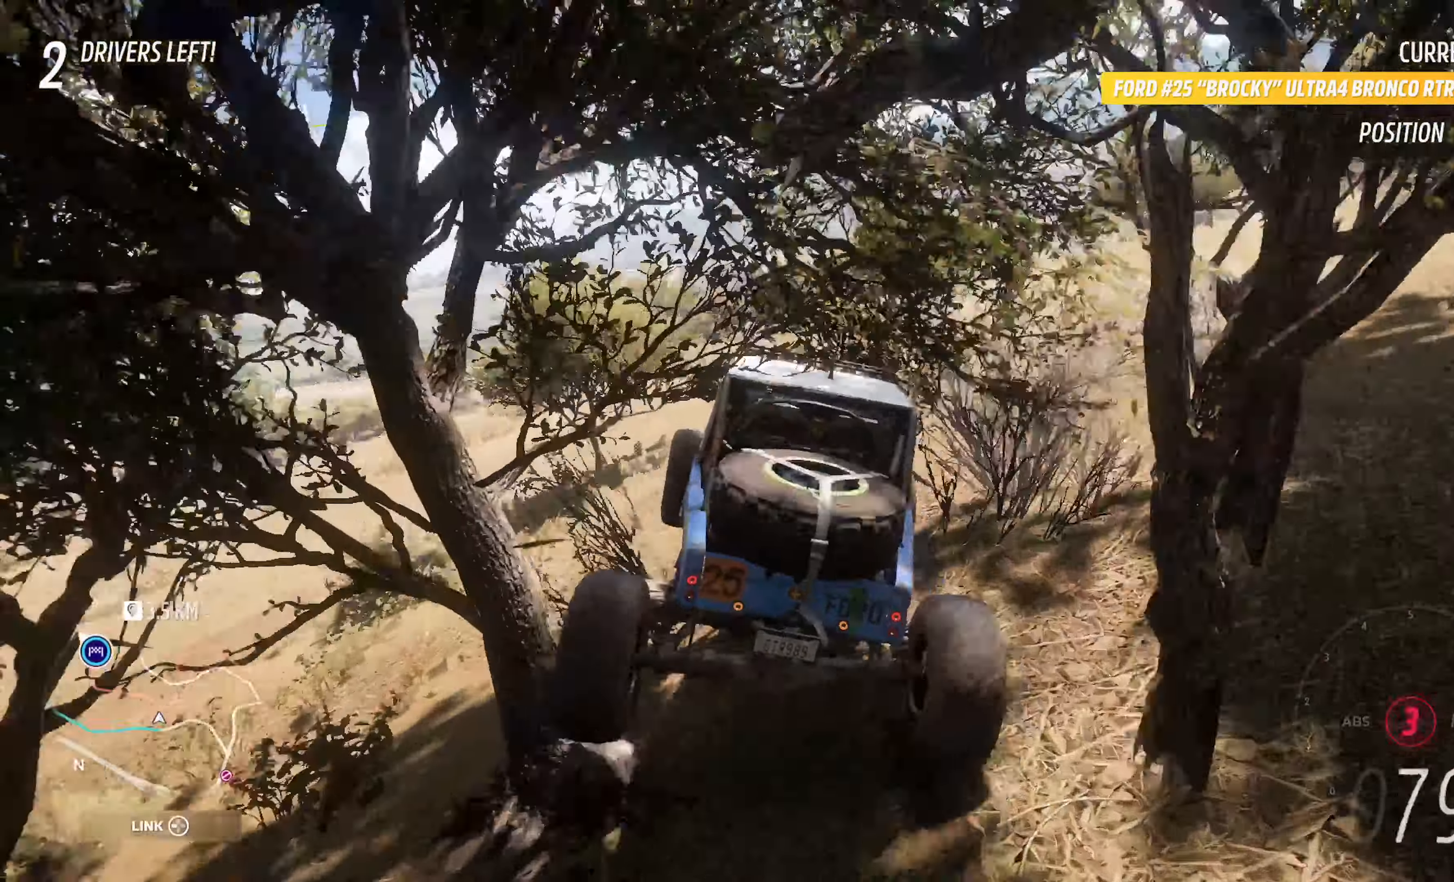
{"buttons": ["A"], "left_stick": "left", "right_stick": "center", "events": [[467, "left_stick", "left"]]}
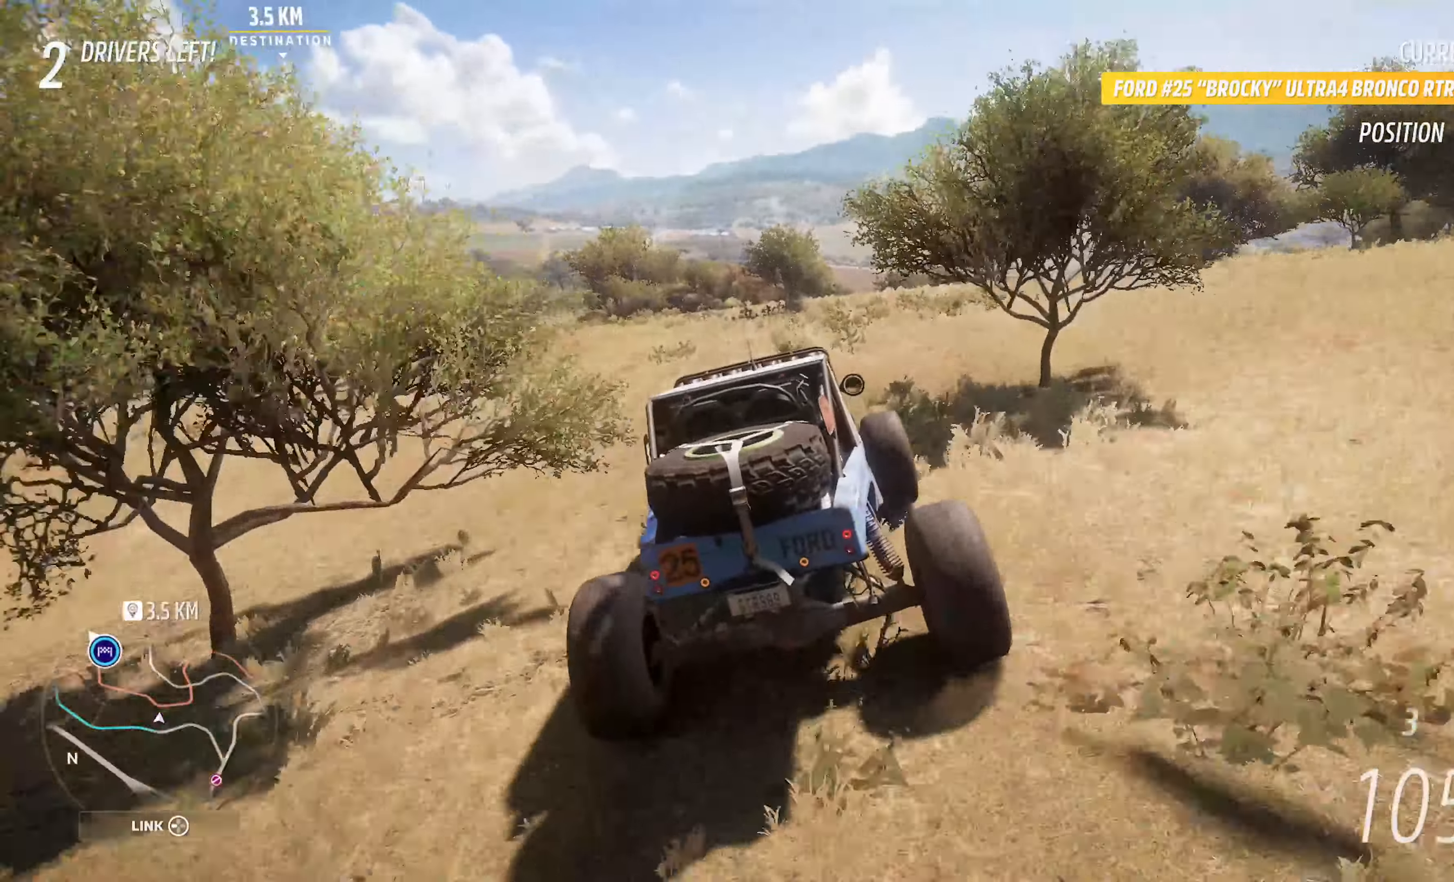
{"buttons": ["A"], "left_stick": "left", "right_stick": "center", "events": []}
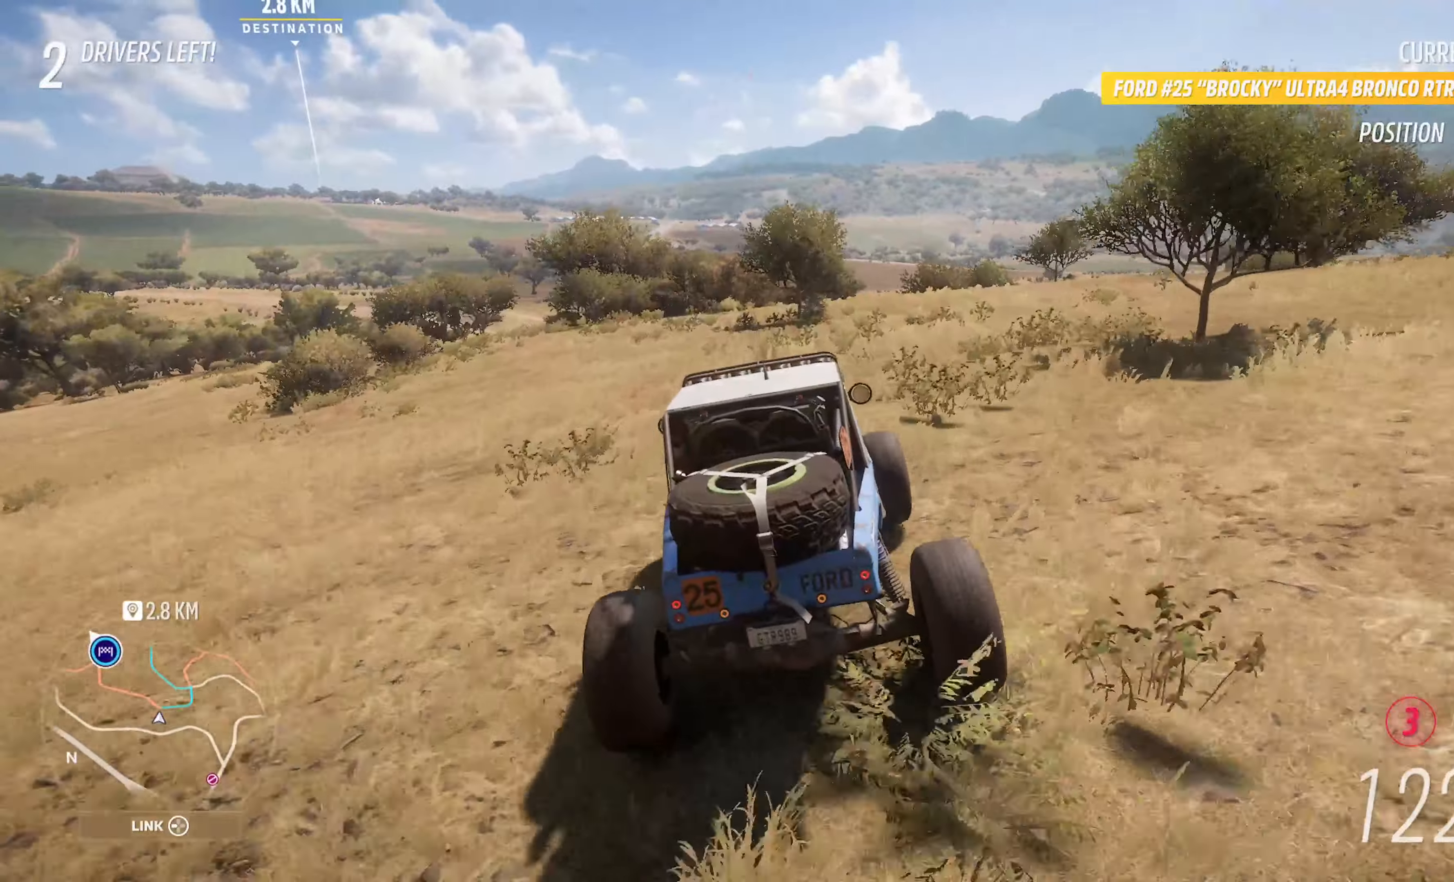
{"buttons": ["A"], "left_stick": "center", "right_stick": "center", "events": [[84, "R2", "down"], [117, "left_stick", "center"], [200, "R2", "up"], [450, "left_stick", "left"], [500, "left_stick", "center"]]}
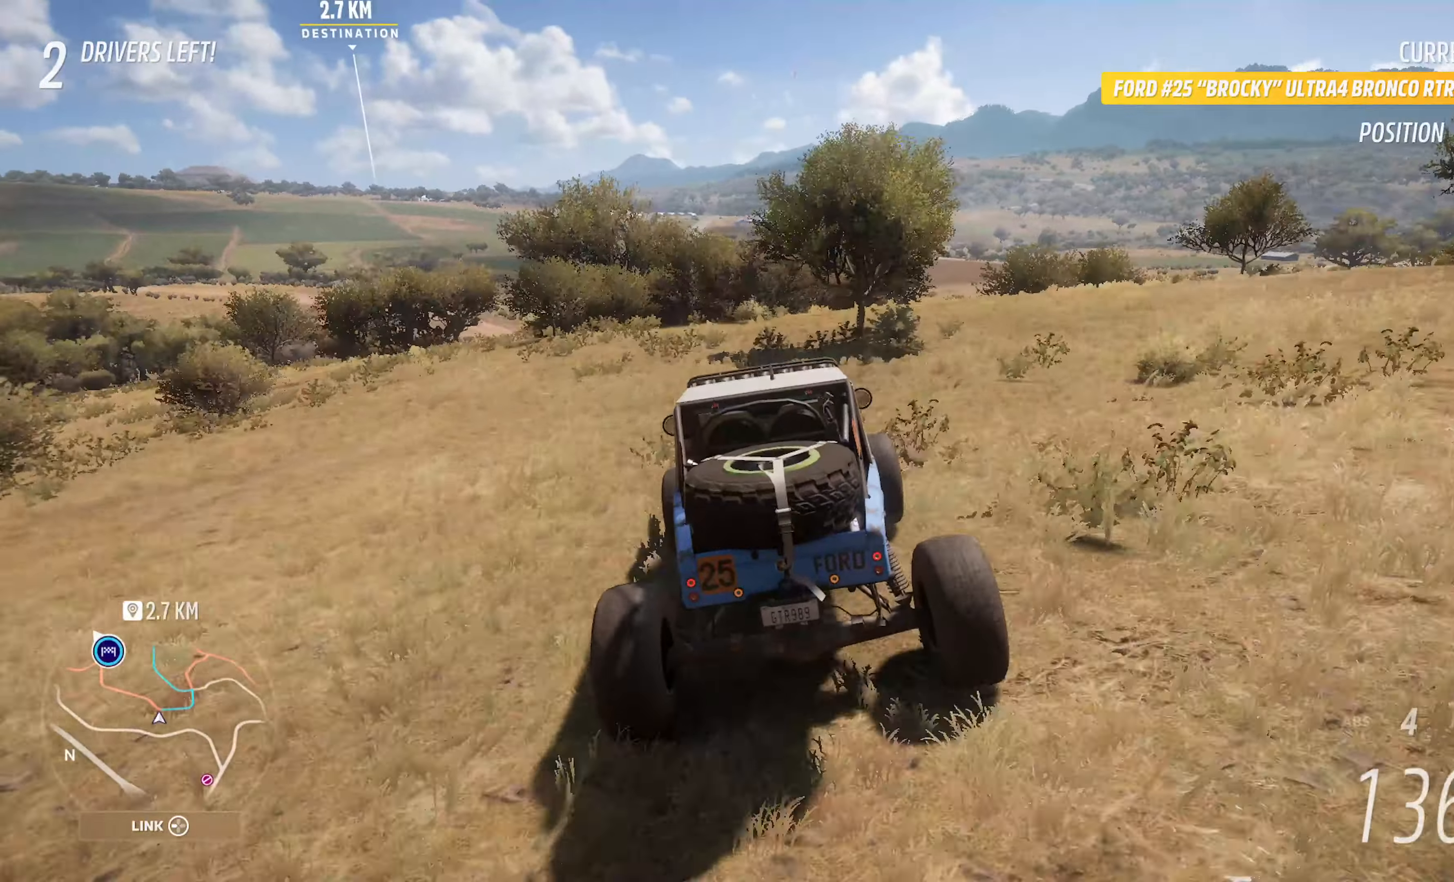
{"buttons": ["A"], "left_stick": "center", "right_stick": "center", "events": [[184, "left_stick", "left"], [484, "left_stick", "center"]]}
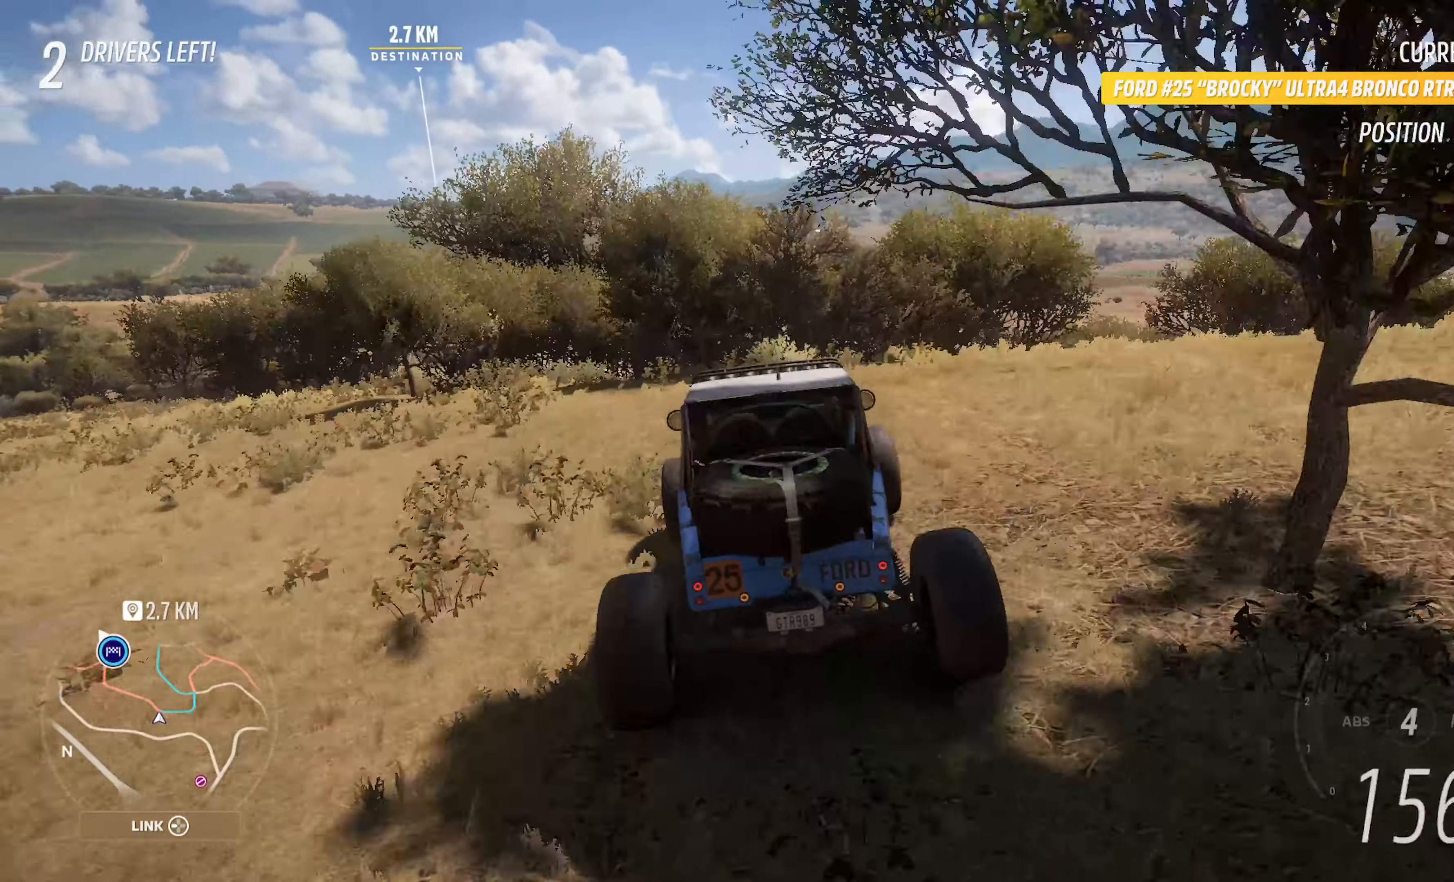
{"buttons": ["A"], "left_stick": "right", "right_stick": "center", "events": [[134, "left_stick", "left"], [334, "left_stick", "center"], [450, "left_stick", "right"]]}
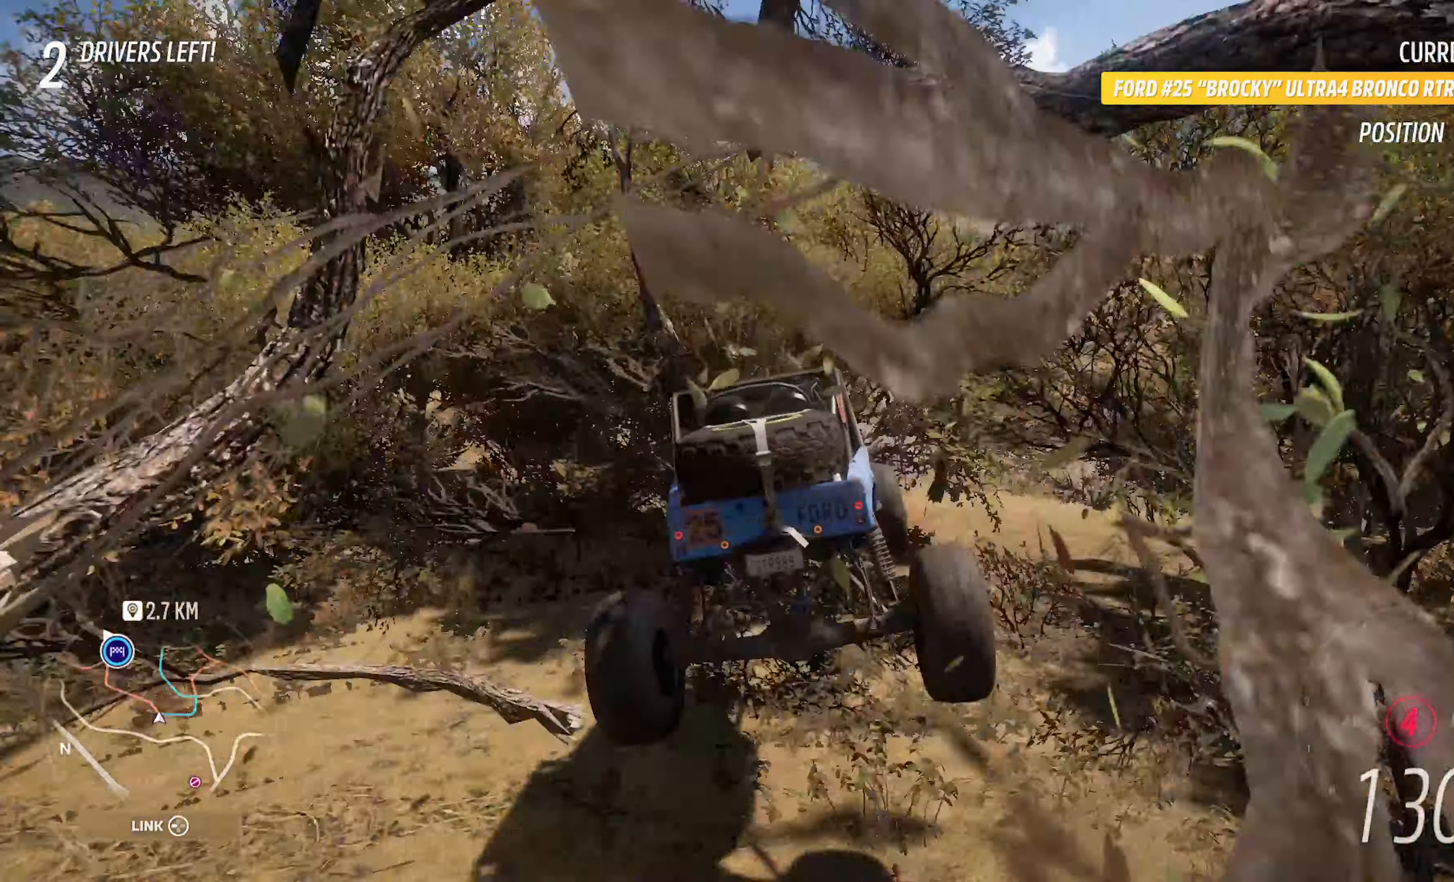
{"buttons": ["A"], "left_stick": "left", "right_stick": "center"}
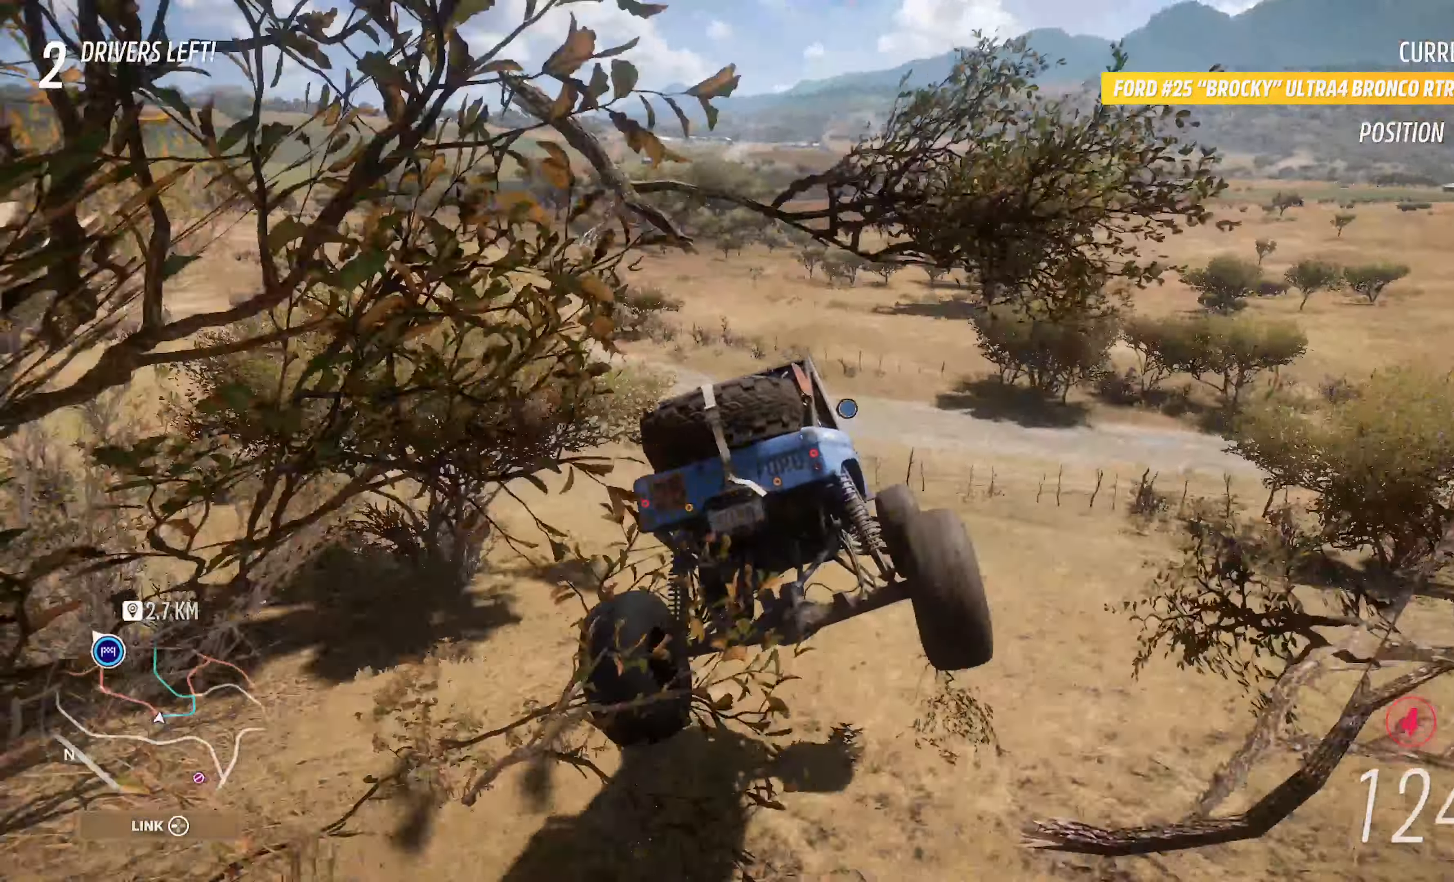
{"buttons": ["A"], "left_stick": "left", "right_stick": "center"}
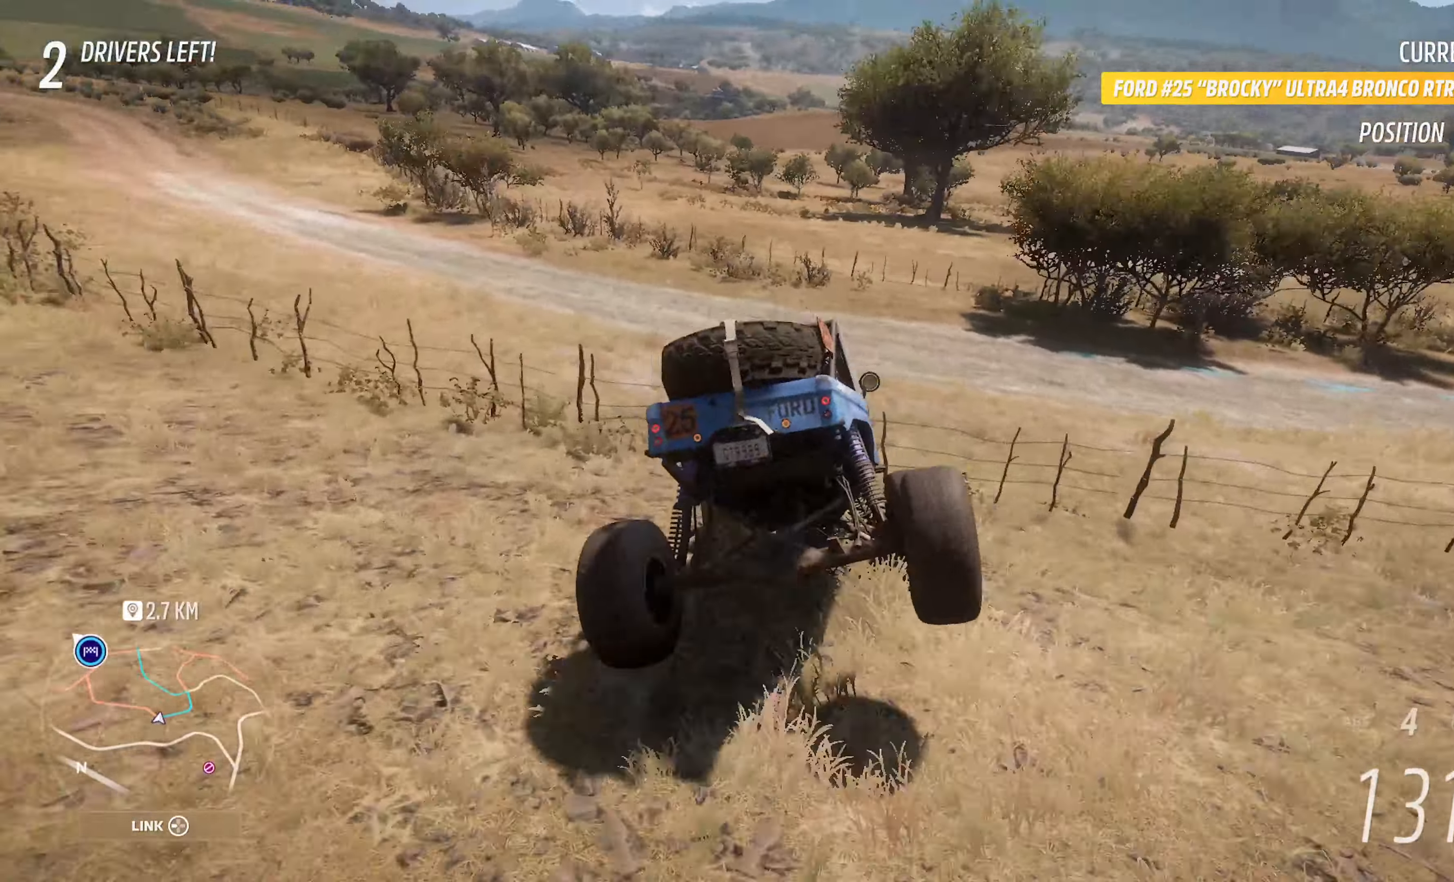
{"buttons": ["A"], "left_stick": "left", "right_stick": "center", "events": [[67, "L2", "down"], [200, "L2", "up"]]}
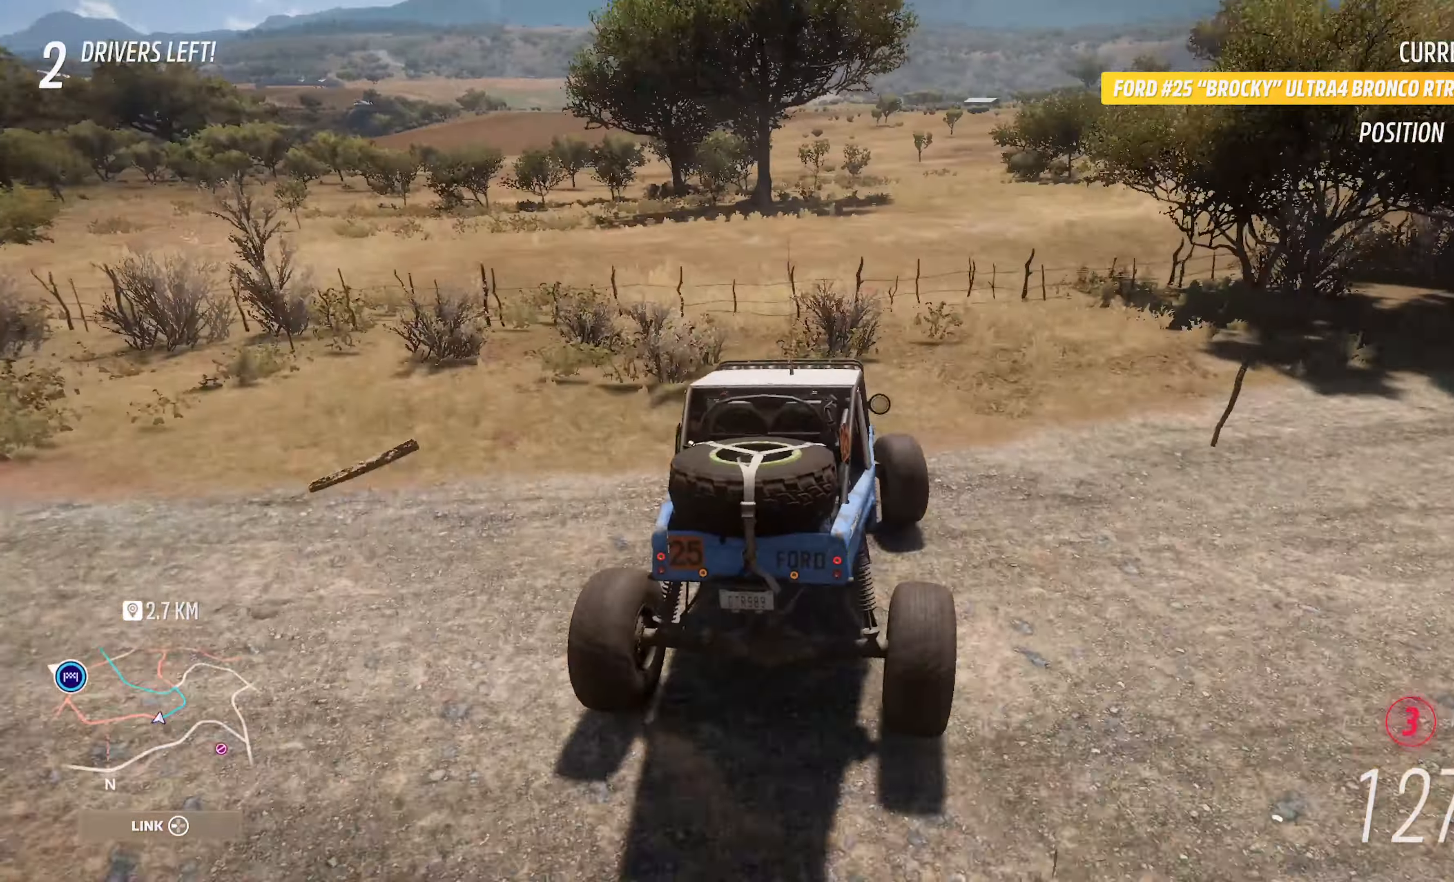
{"buttons": ["A"], "left_stick": "center", "right_stick": "center", "events": [[450, "left_stick", "center"]]}
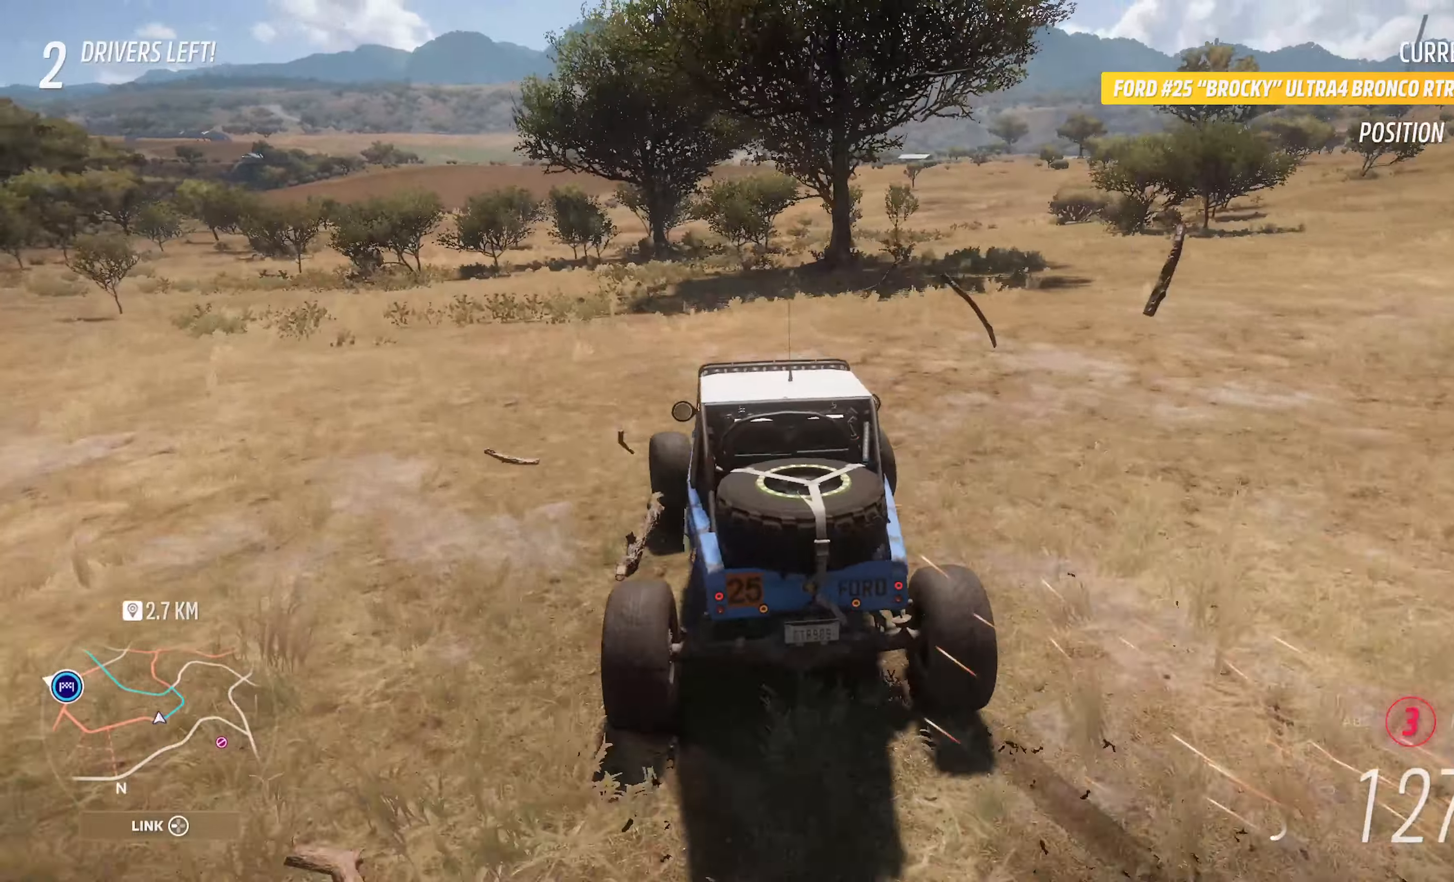
{"buttons": ["A", "R2"], "left_stick": "right", "right_stick": "center", "events": [[483, "left_stick", "right"], [500, "R2", "down"]]}
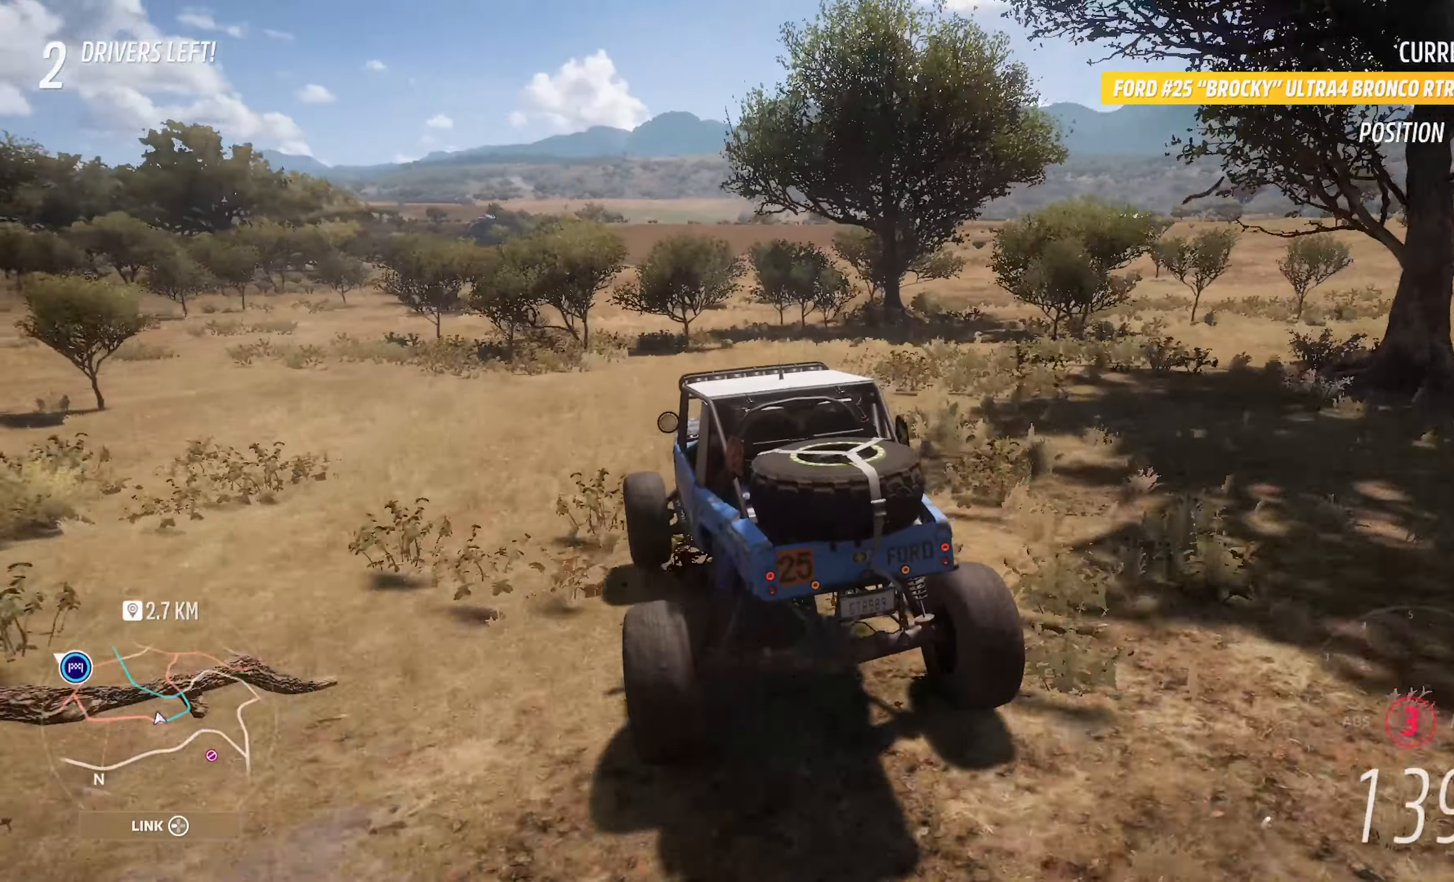
{"buttons": ["A"], "left_stick": "center", "right_stick": "center", "events": [[83, "R2", "up"], [216, "left_stick", "center"], [333, "left_stick", "right"], [433, "left_stick", "center"]]}
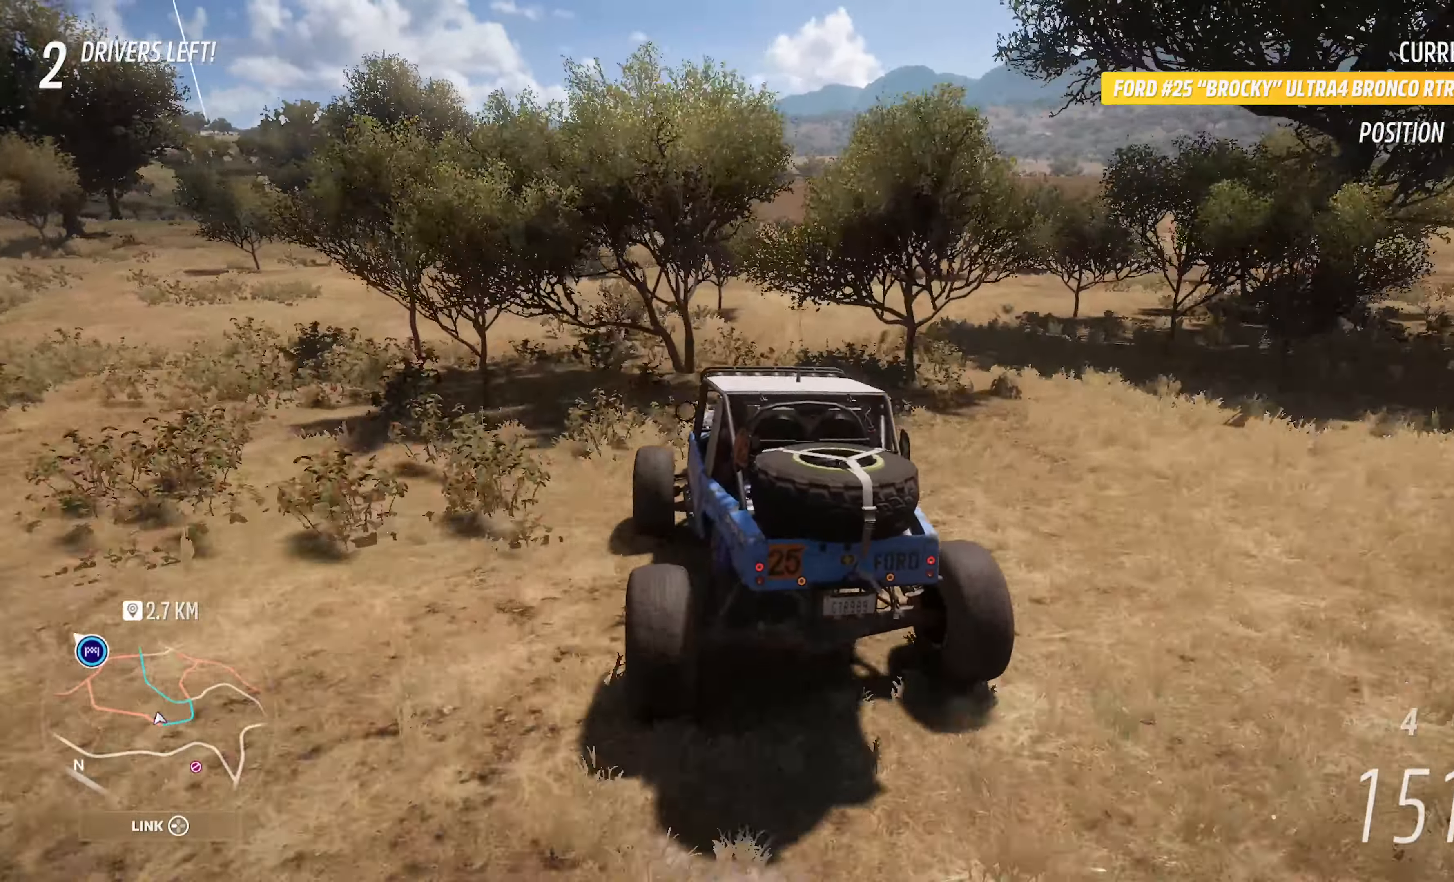
{"buttons": ["A"], "left_stick": "center", "right_stick": "center", "events": [[83, "left_stick", "left"], [383, "left_stick", "center"]]}
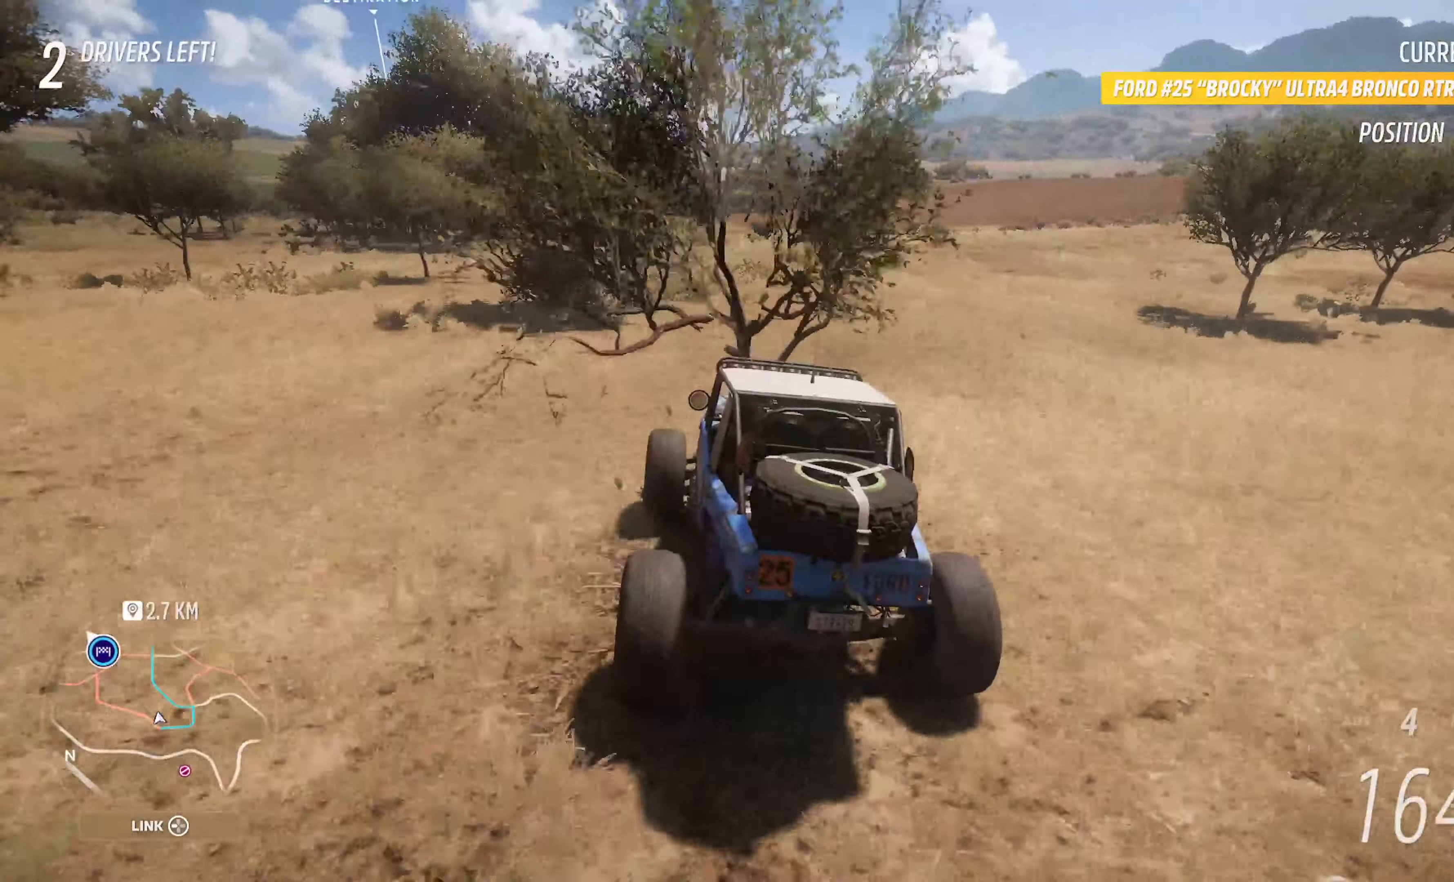
{"buttons": ["A"], "left_stick": "center", "right_stick": "center", "events": [[166, "left_stick", "right"], [333, "left_stick", "center"]]}
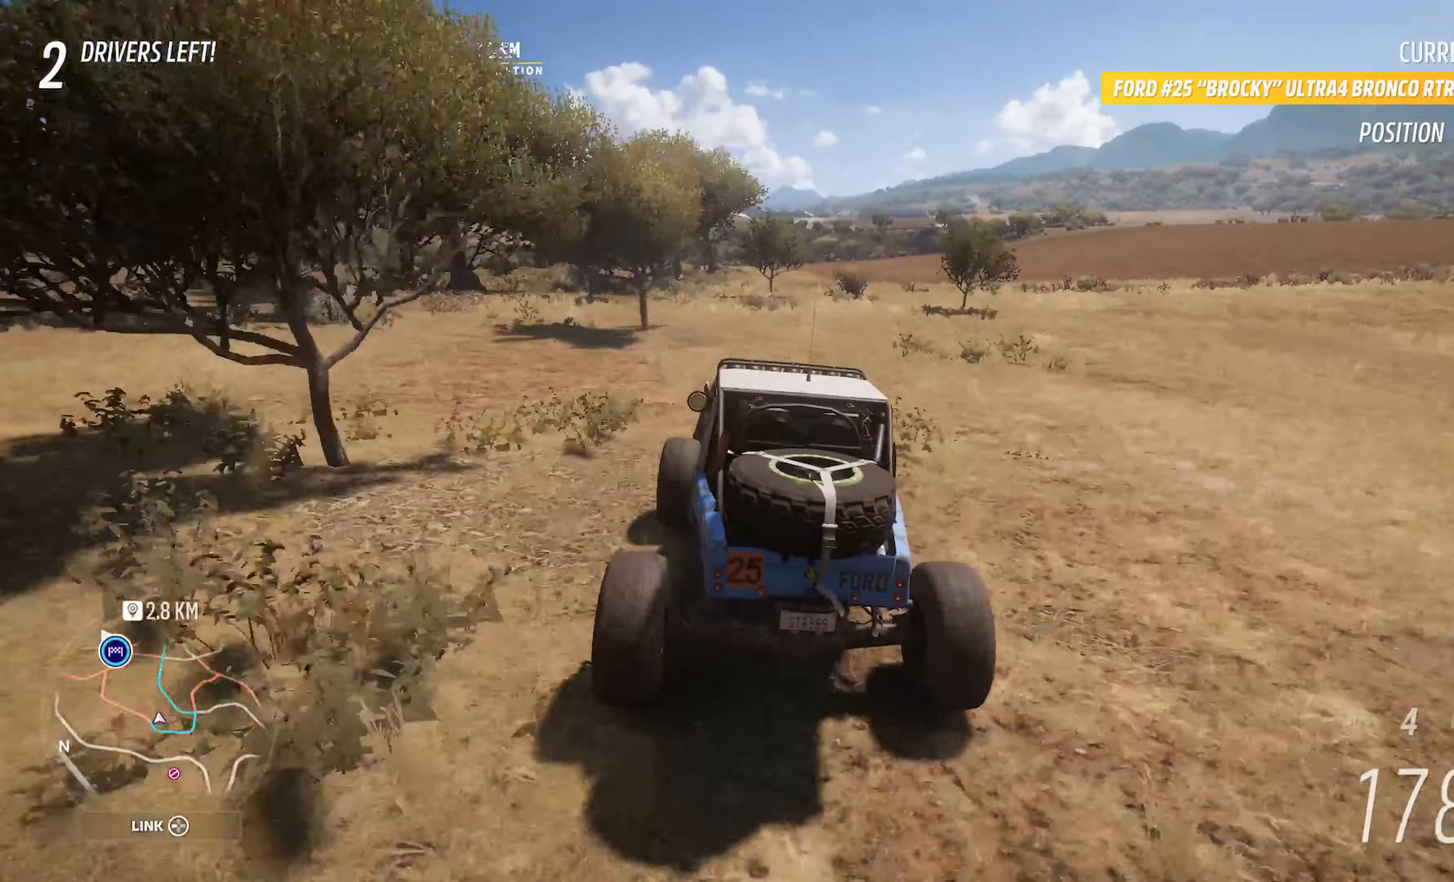
{"buttons": ["A"], "left_stick": "left", "right_stick": "center", "events": [[33, "R2", "down"], [33, "left_stick", "left"], [133, "R2", "up"], [200, "left_stick", "center"], [483, "left_stick", "left"]]}
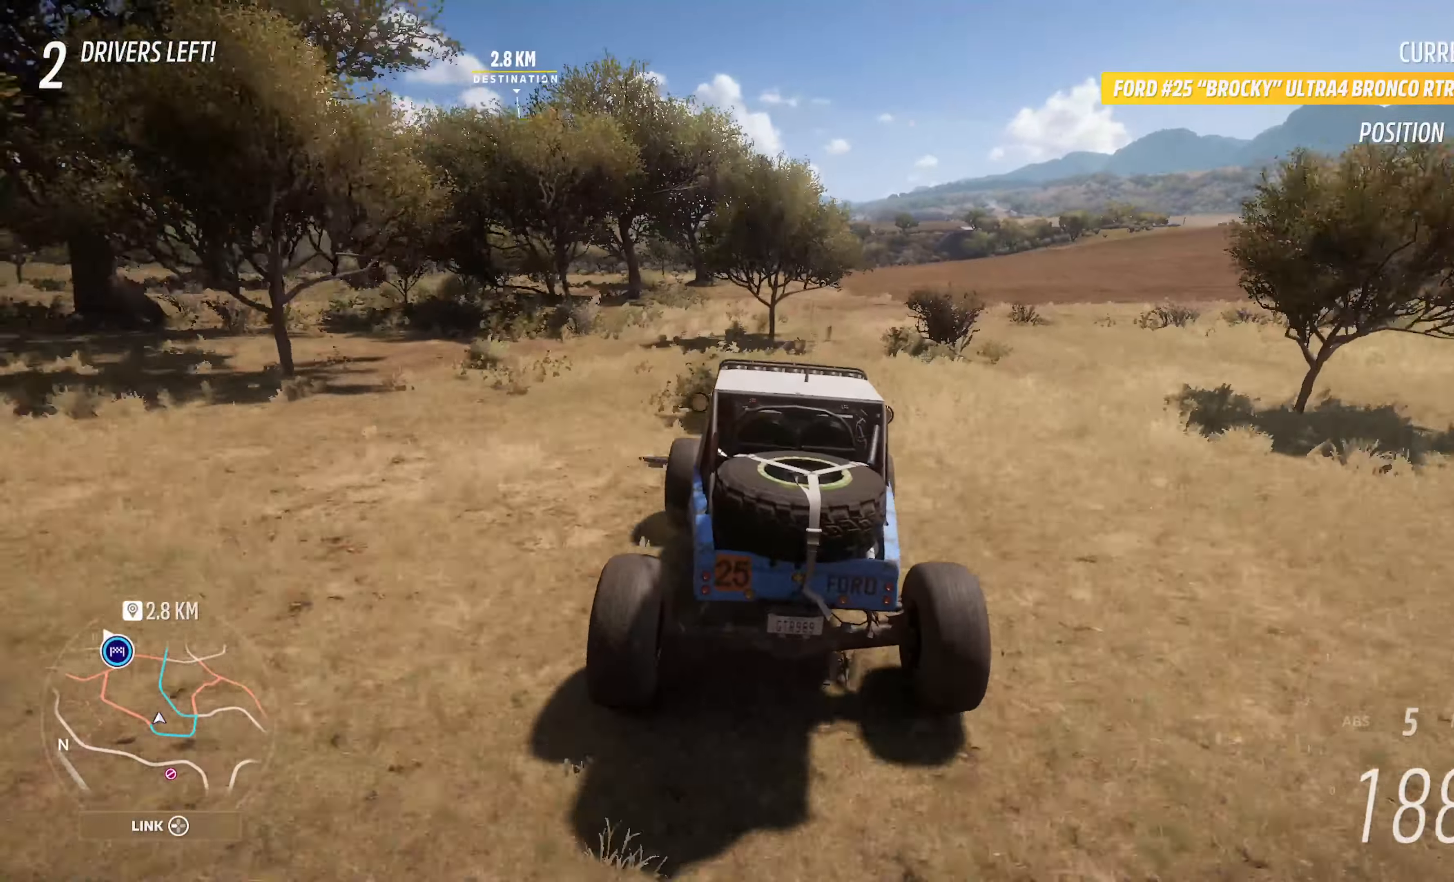
{"buttons": ["A"], "left_stick": "center", "right_stick": "center", "events": [[150, "left_stick", "center"]]}
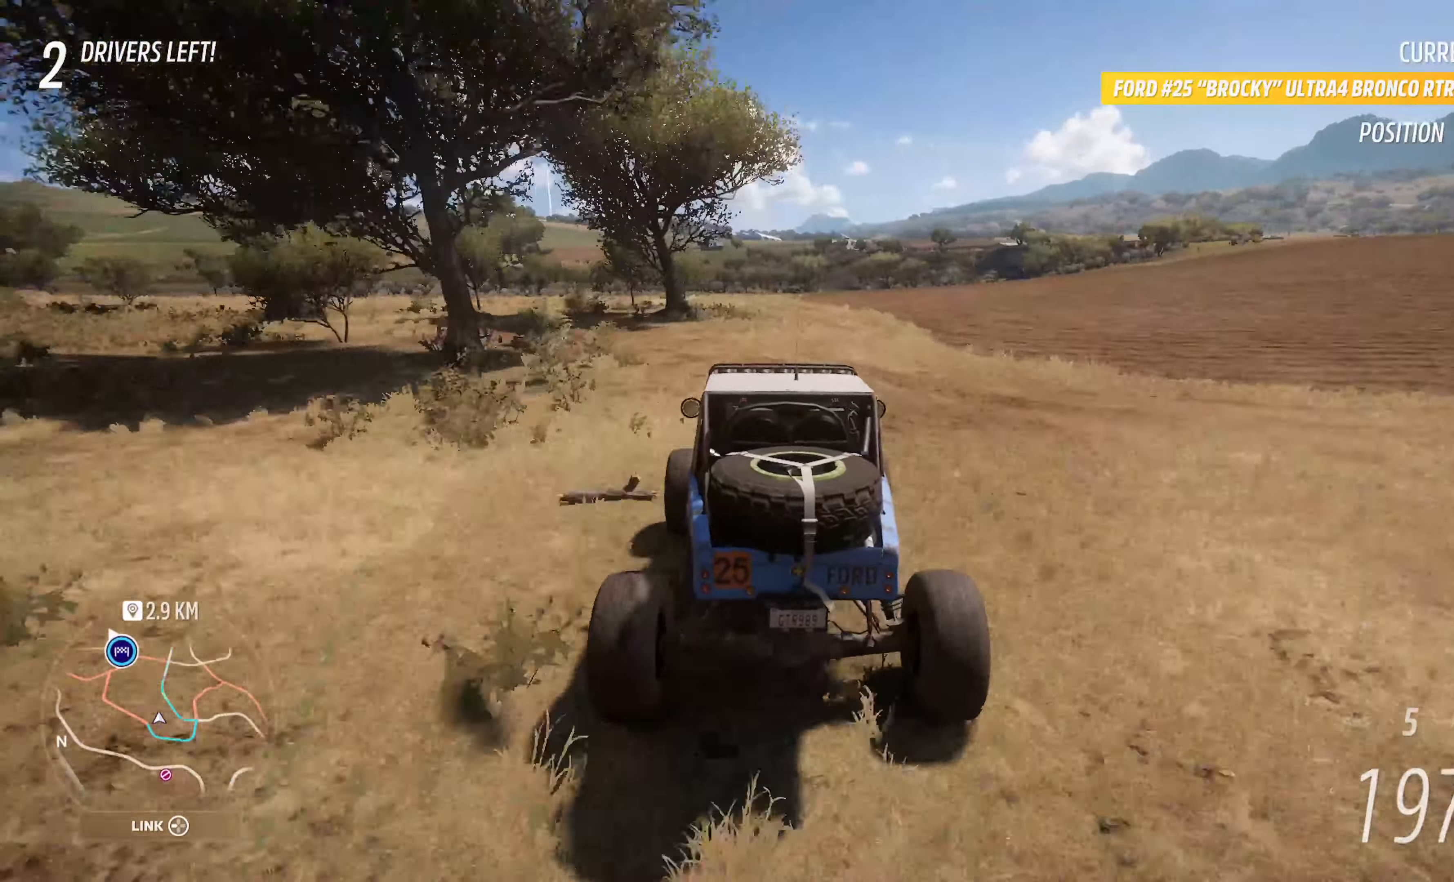
{"buttons": ["A"], "left_stick": "left", "right_stick": "center", "events": [[16, "left_stick", "left"], [250, "left_stick", "center"], [366, "left_stick", "left"]]}
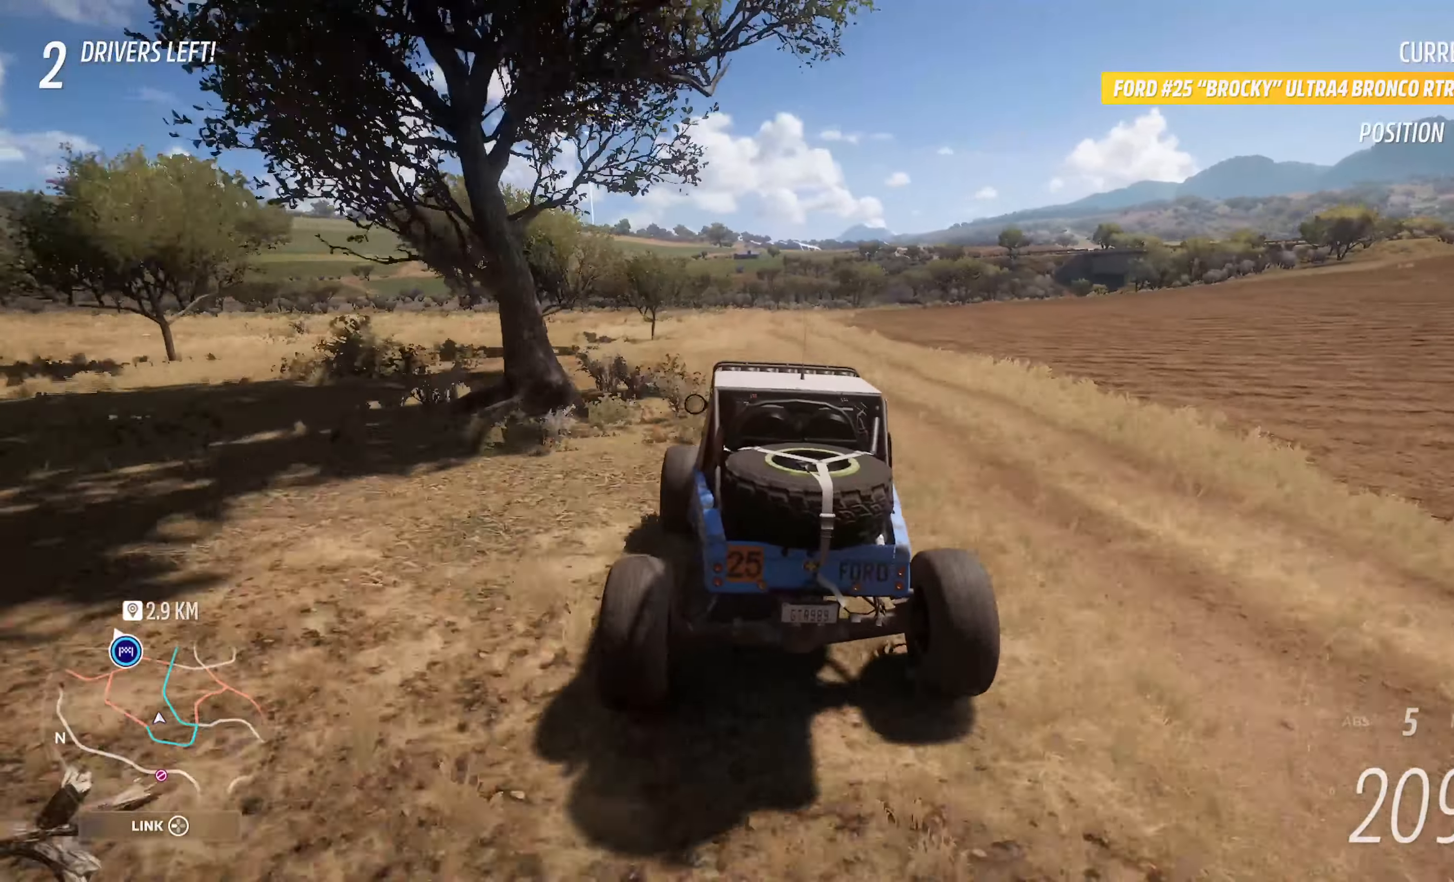
{"buttons": ["A"], "left_stick": "left", "right_stick": "center", "events": [[16, "left_stick", "center"], [266, "left_stick", "left"]]}
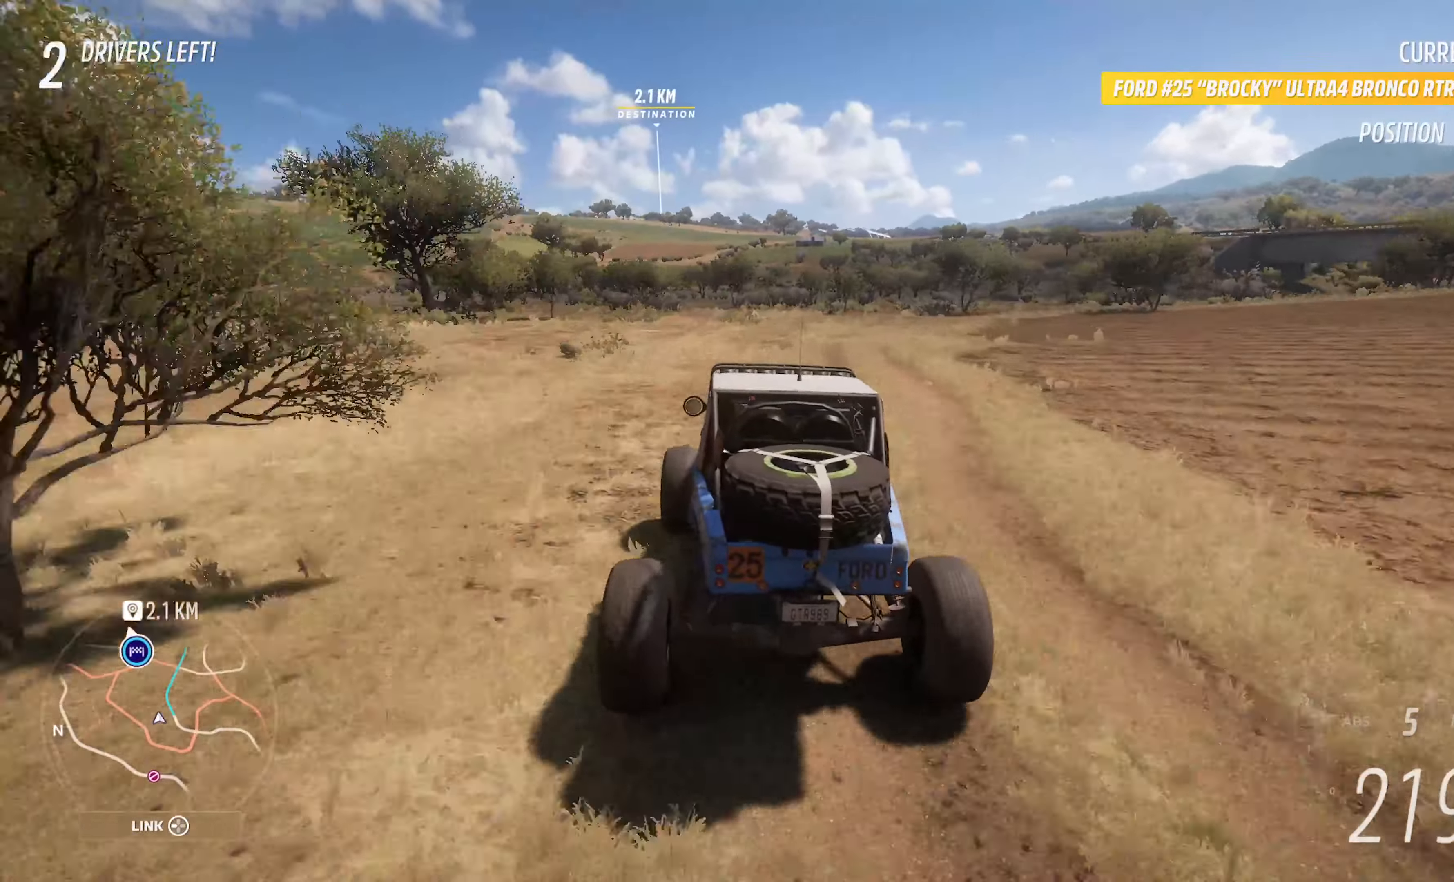
{"buttons": ["A"], "left_stick": "center", "right_stick": "center", "events": [[50, "left_stick", "center"], [200, "R2", "down"], [300, "R2", "up"]]}
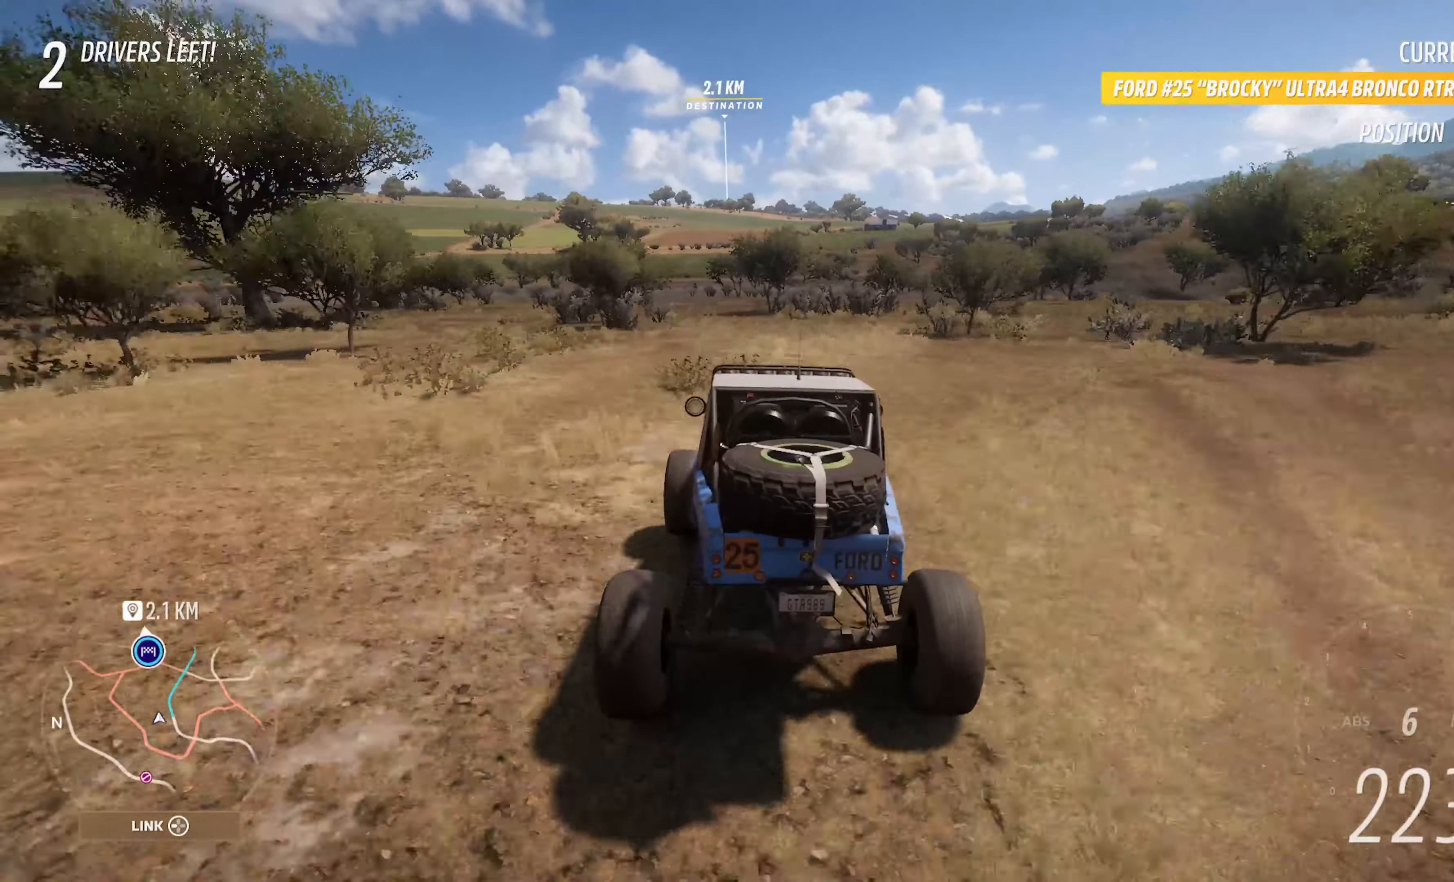
{"buttons": ["A"], "left_stick": "center", "right_stick": "center", "events": [[66, "left_stick", "right"], [183, "left_stick", "center"]]}
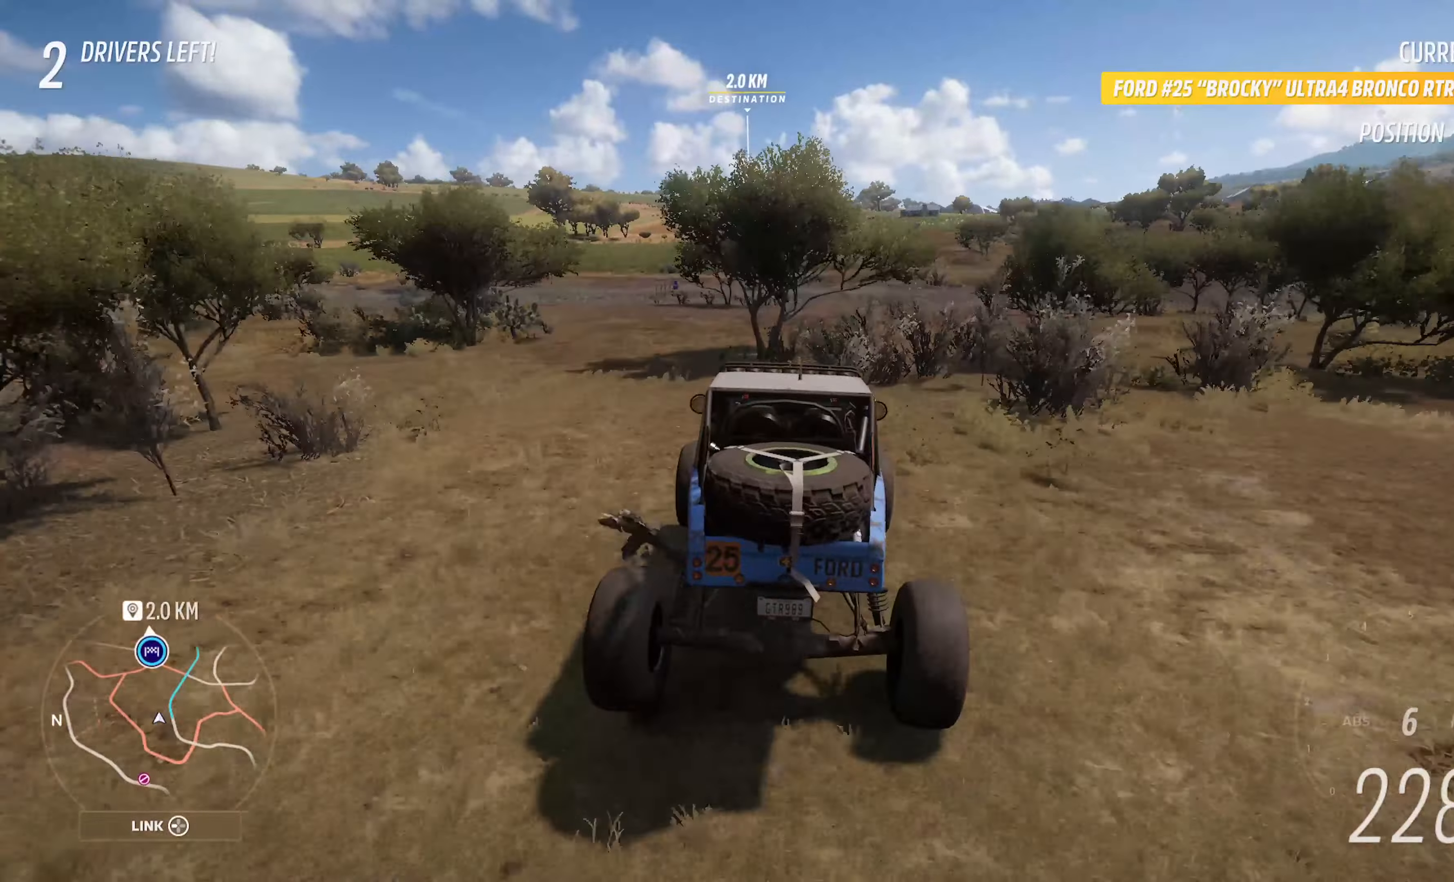
{"buttons": ["A"], "left_stick": "right", "right_stick": "center", "events": [[100, "left_stick", "left"], [233, "left_stick", "center"], [500, "left_stick", "right"]]}
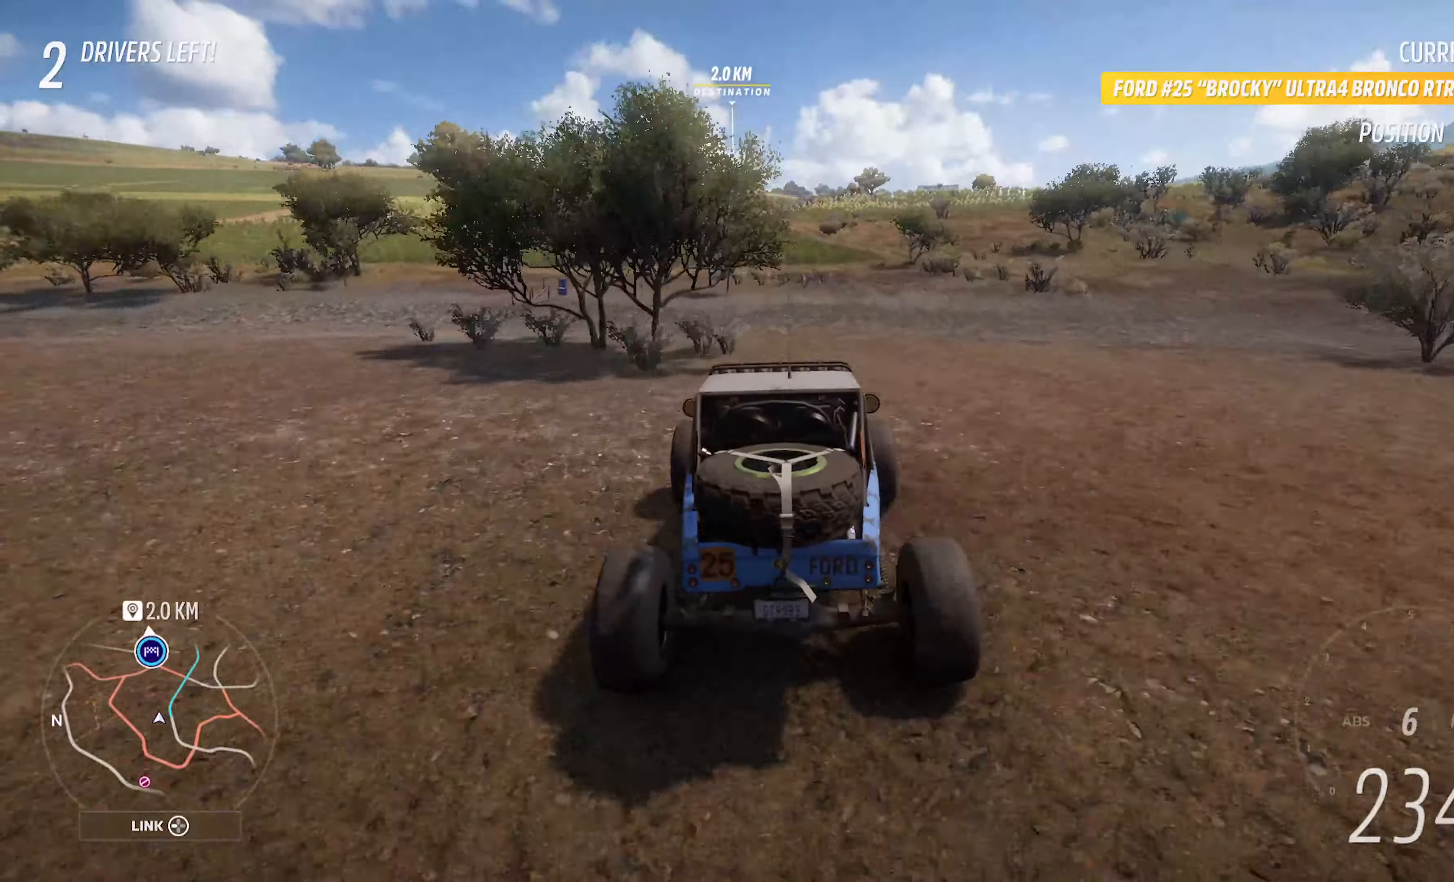
{"buttons": ["A"], "left_stick": "center", "right_stick": "center", "events": [[217, "left_stick", "center"]]}
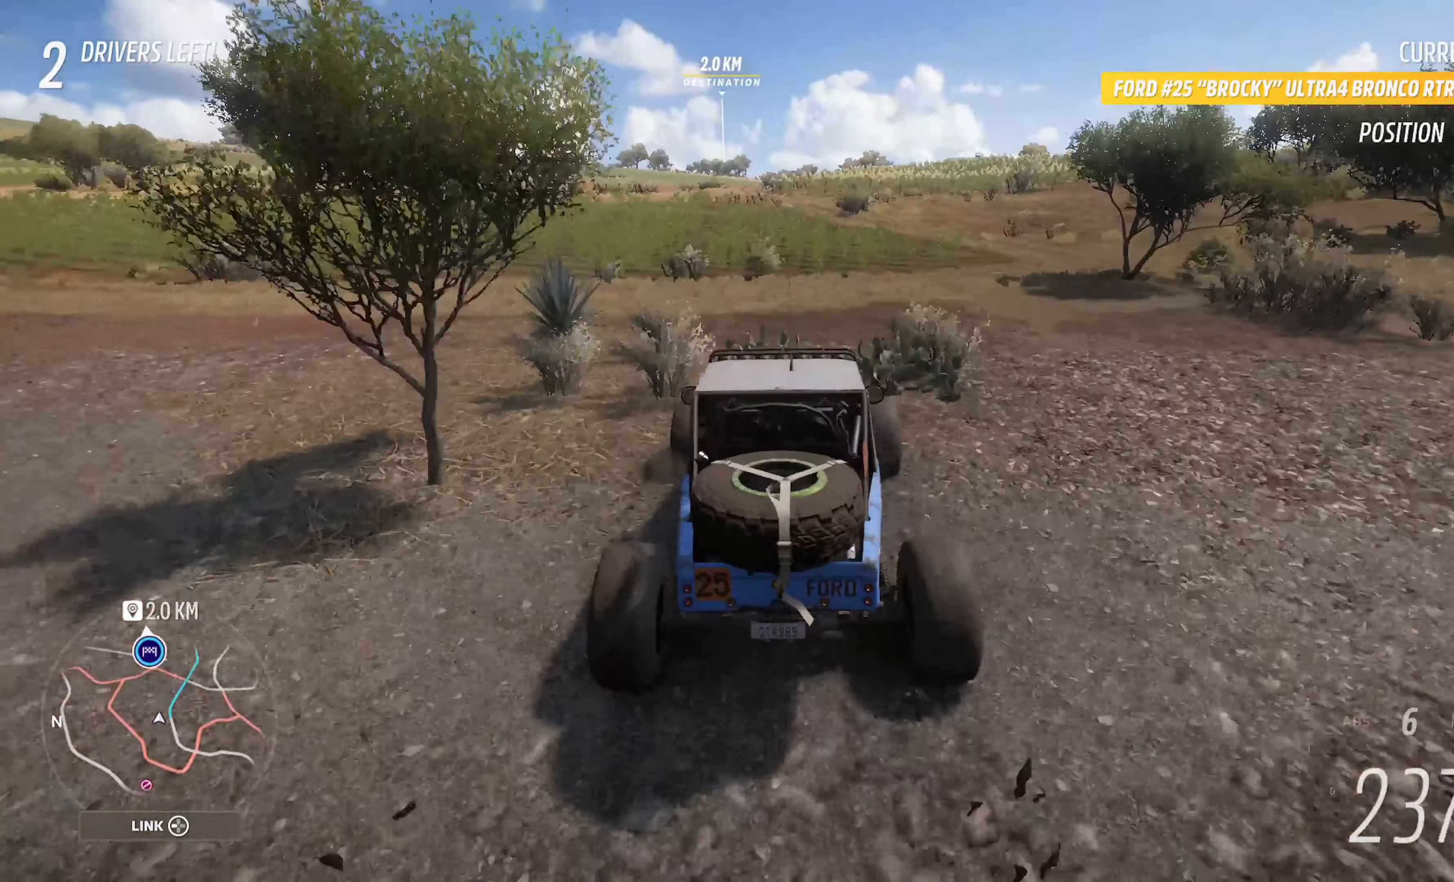
{"buttons": ["A"], "left_stick": "center", "right_stick": "center", "events": []}